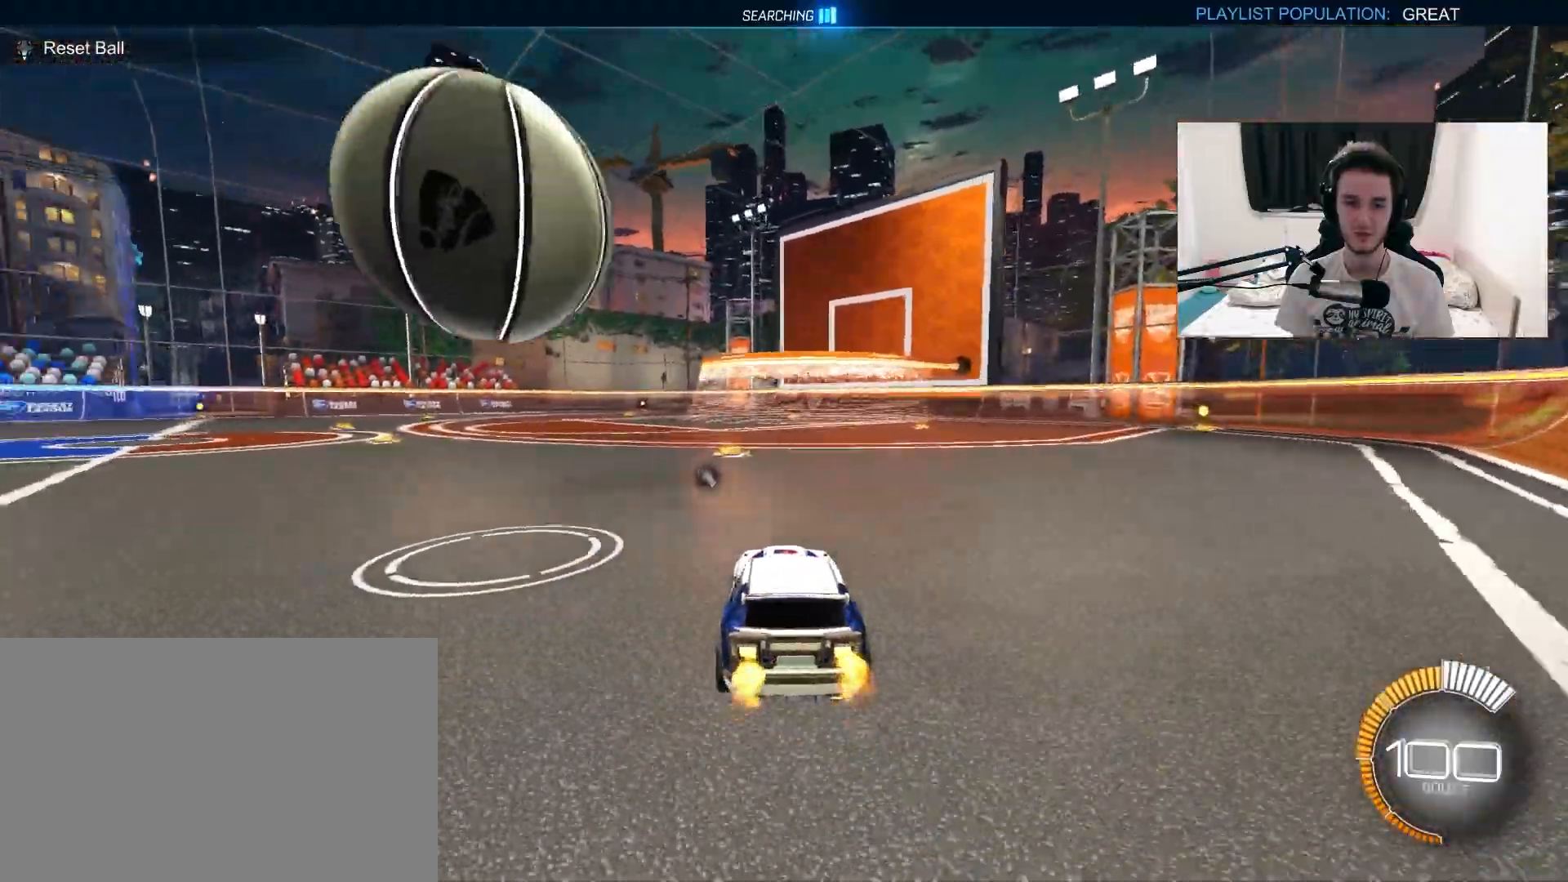
Gameplay with a controller (PlayStation layout); each line is a JSON object with the inputs held at the frame after it (dt_ms = milliseconds from this image to that frame). "events" lists button and stick changes between this image and that frame as [ms after this image, input, new state], when the widget could be followed in between. Not read: HOME SELECT START.
{"dt_ms": 500, "buttons": ["R1", "R2"], "left_stick": "up-right", "right_stick": "center", "events": [[33, "R1", "down"], [33, "left_stick", "left"], [167, "left_stick", "center"], [483, "left_stick", "up-right"]]}
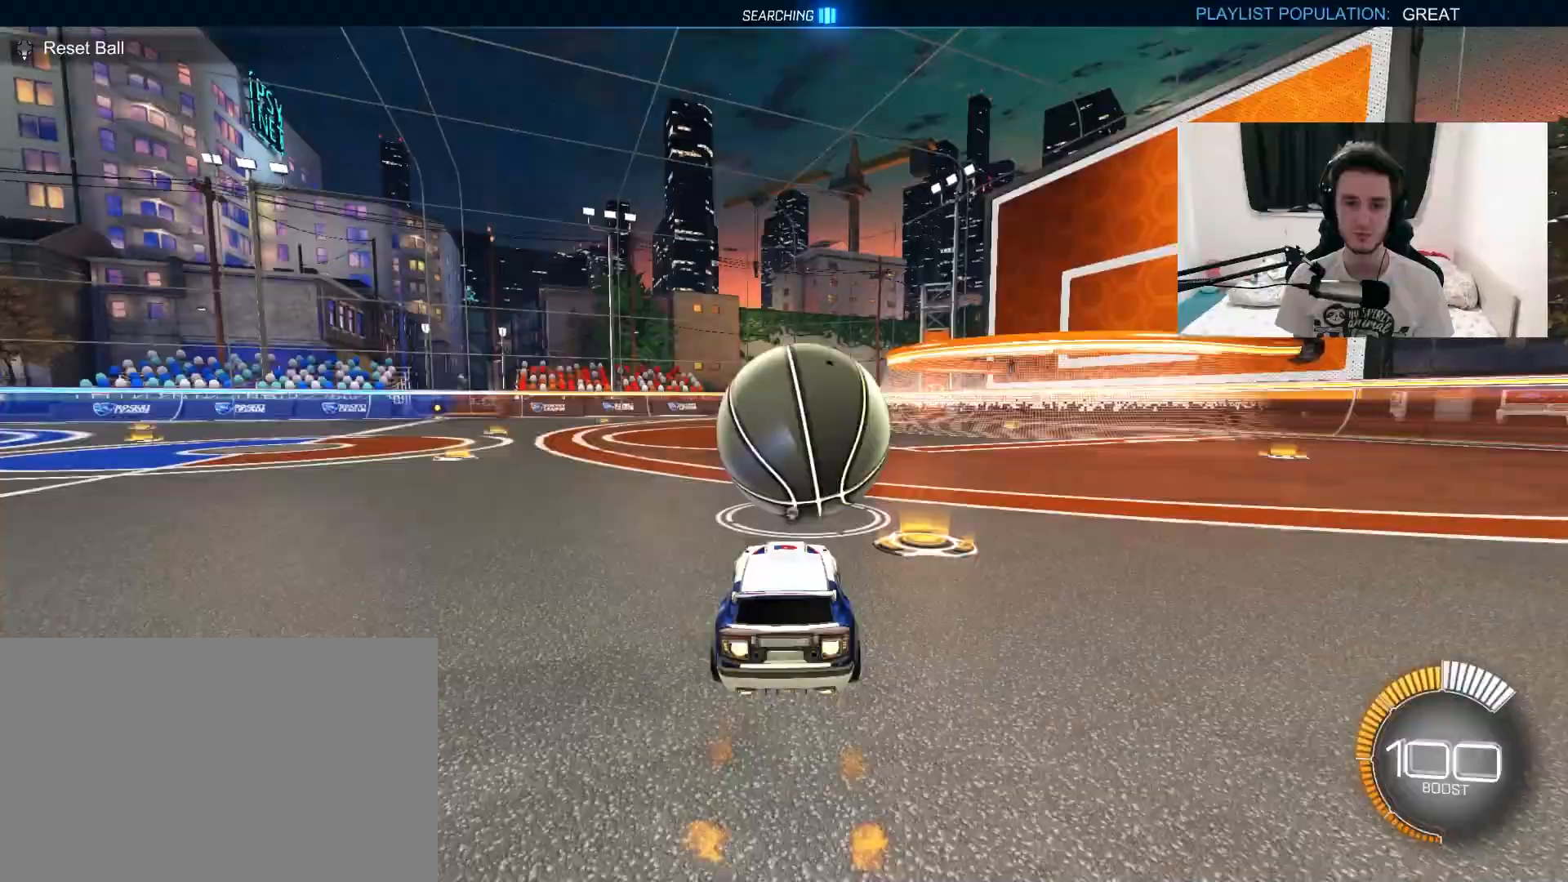
{"dt_ms": 500, "buttons": ["CROSS", "CIRCLE", "R1", "R2"], "left_stick": "left", "right_stick": "center", "events": [[117, "left_stick", "center"], [150, "CROSS", "down"], [167, "CIRCLE", "down"], [233, "left_stick", "left"]]}
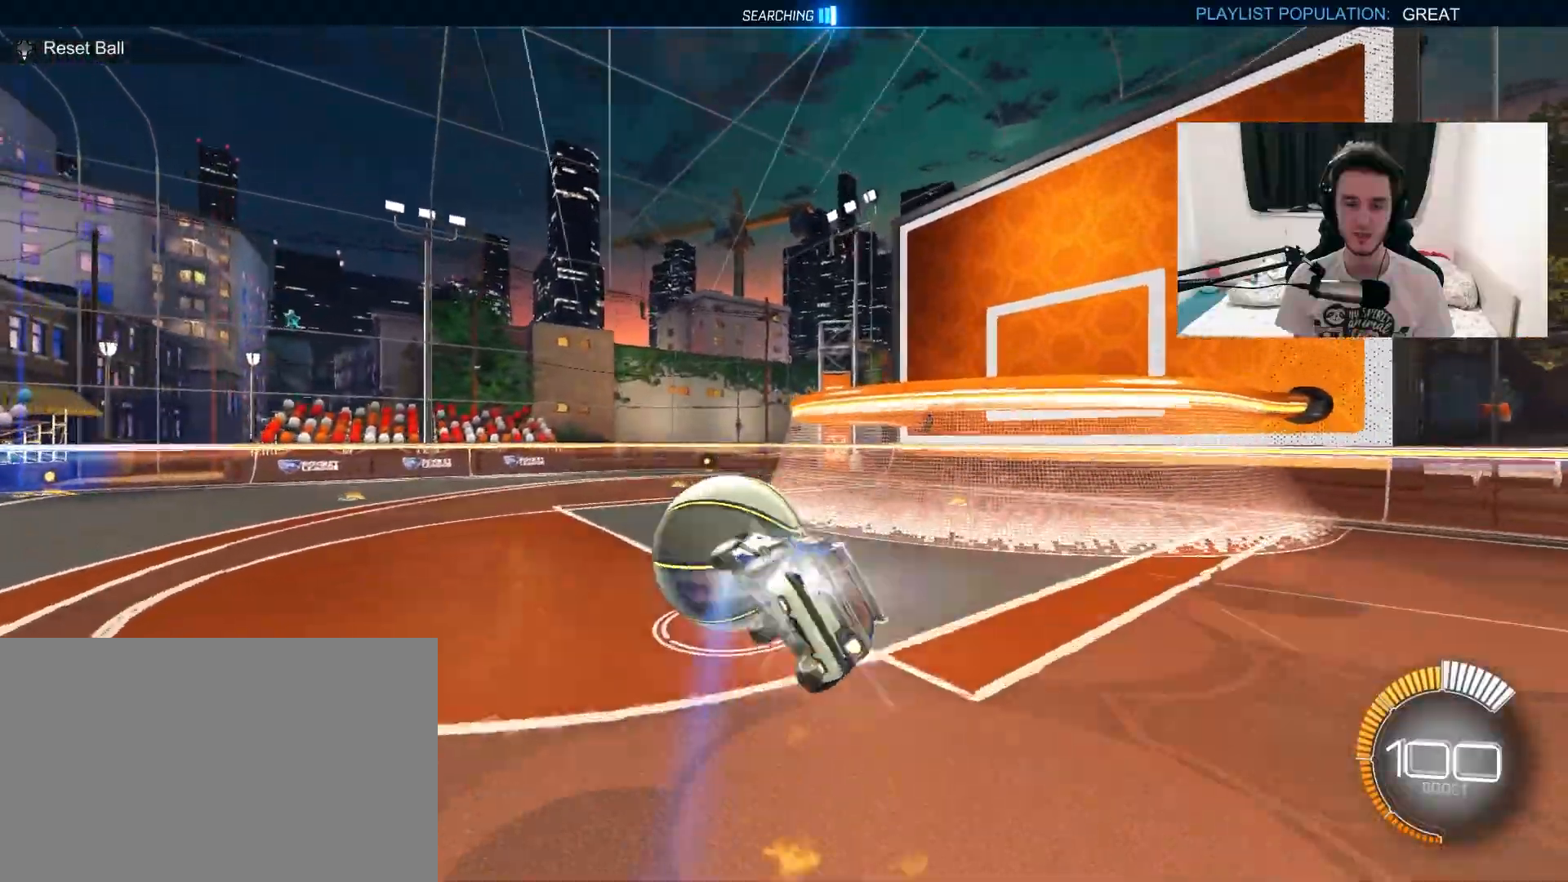
{"dt_ms": 500, "buttons": ["CROSS", "CIRCLE", "R1", "R2"], "left_stick": "down-left", "right_stick": "center", "events": [[100, "left_stick", "center"], [233, "left_stick", "down-left"]]}
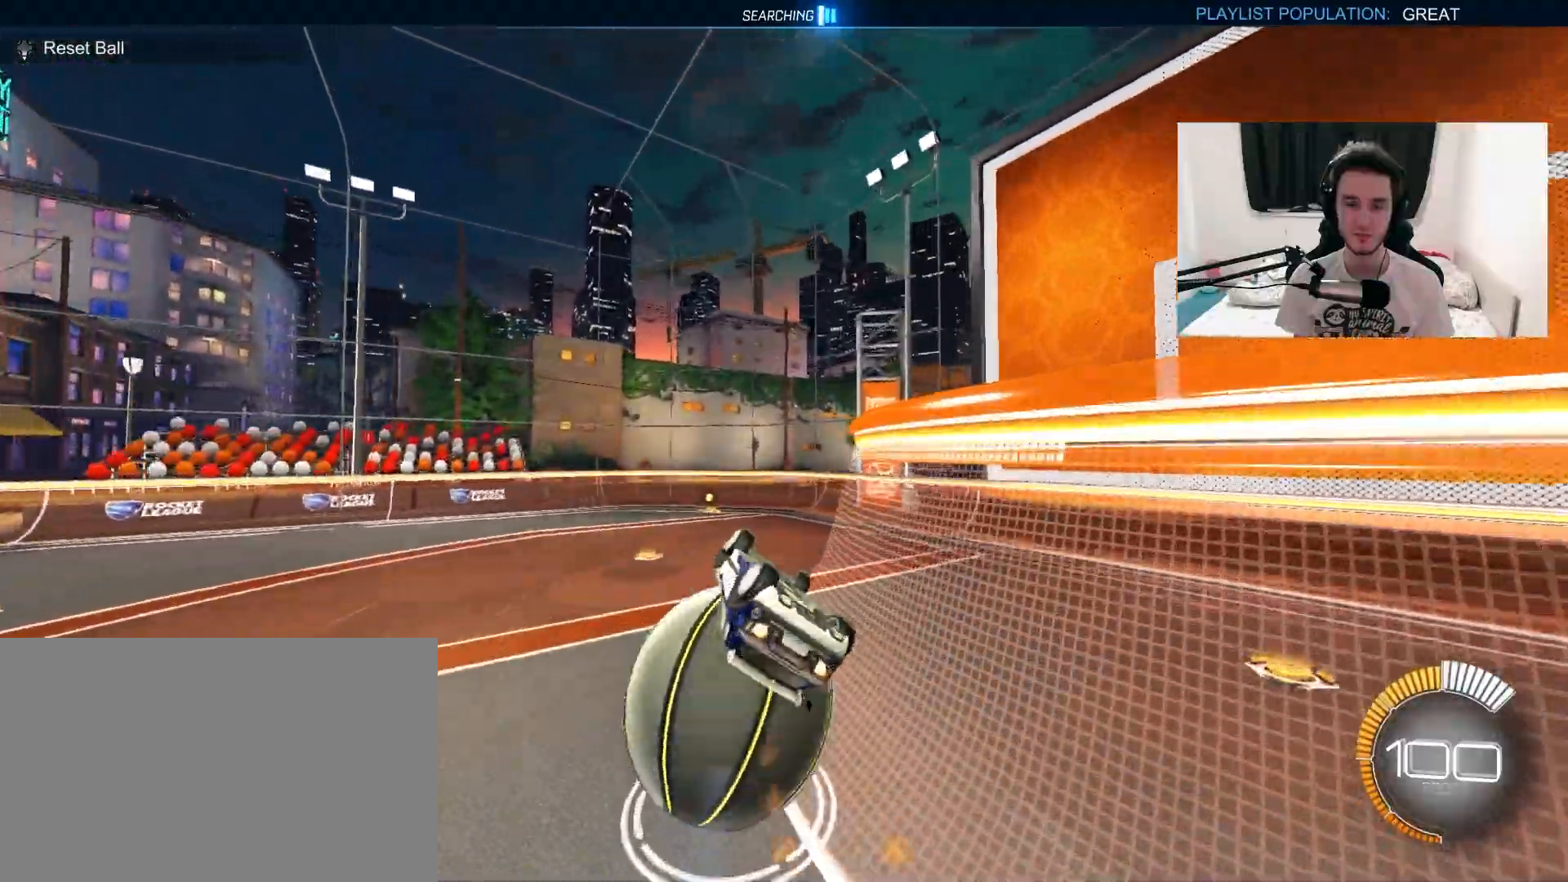
{"dt_ms": 500, "buttons": ["R1", "R2"], "left_stick": "right", "right_stick": "center", "events": [[83, "CIRCLE", "up"], [167, "CROSS", "up"], [267, "left_stick", "center"], [350, "left_stick", "down-right"], [367, "L1", "down"], [400, "R2", "up"], [483, "R2", "down"], [483, "left_stick", "right"], [500, "L1", "up"]]}
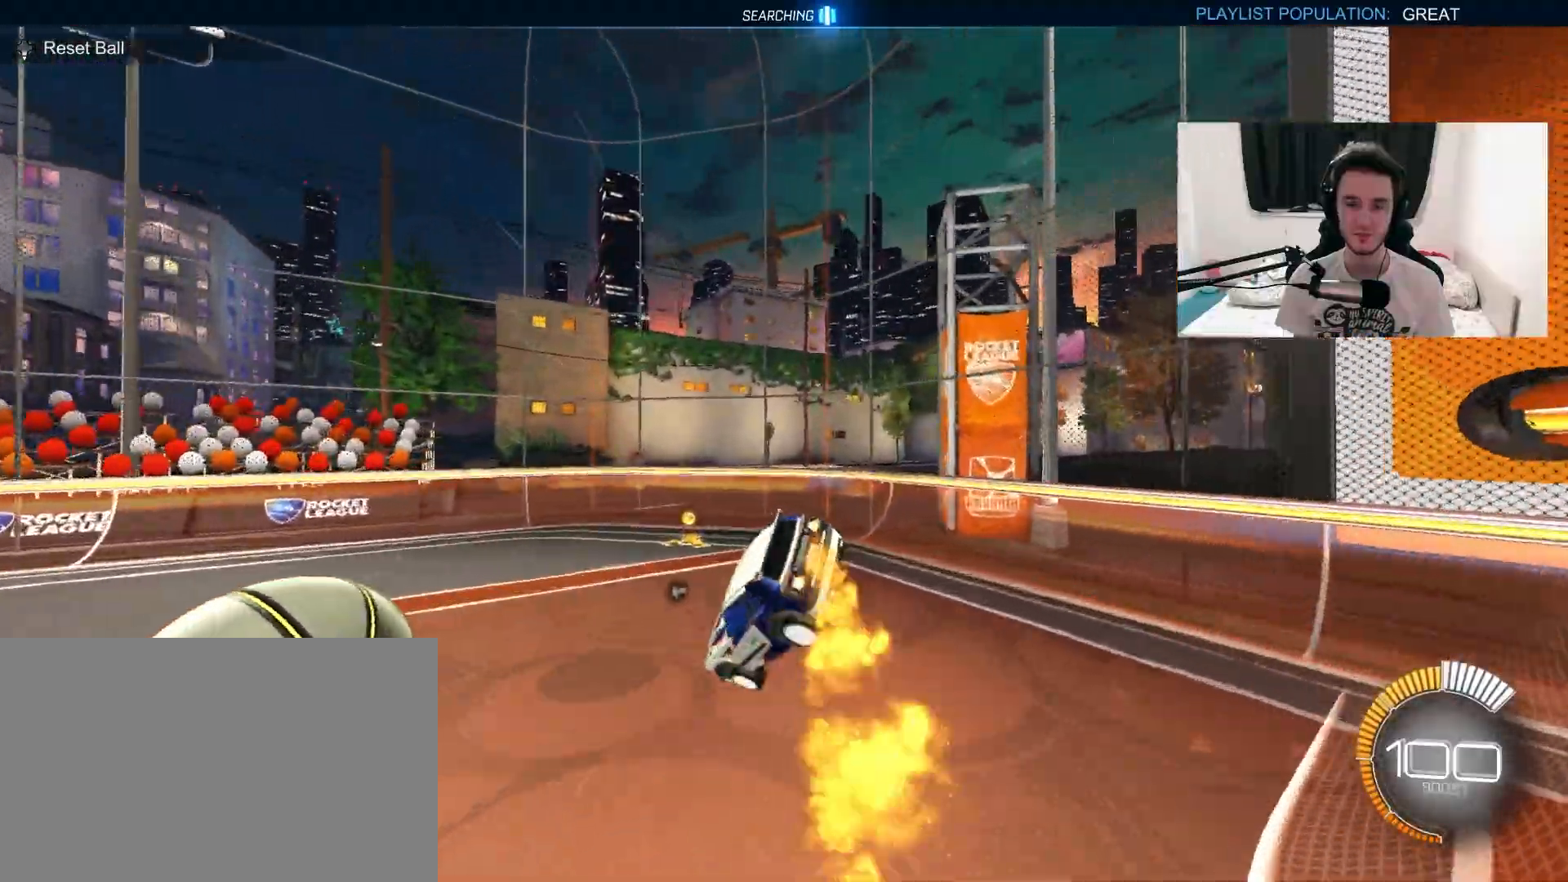
{"dt_ms": 1000, "buttons": ["L2", "R2"], "left_stick": "left", "right_stick": "center", "events": [[250, "TRIANGLE", "down"], [367, "TRIANGLE", "up"], [500, "left_stick", "center"], [700, "R1", "up"], [717, "left_stick", "left"], [850, "L2", "down"]]}
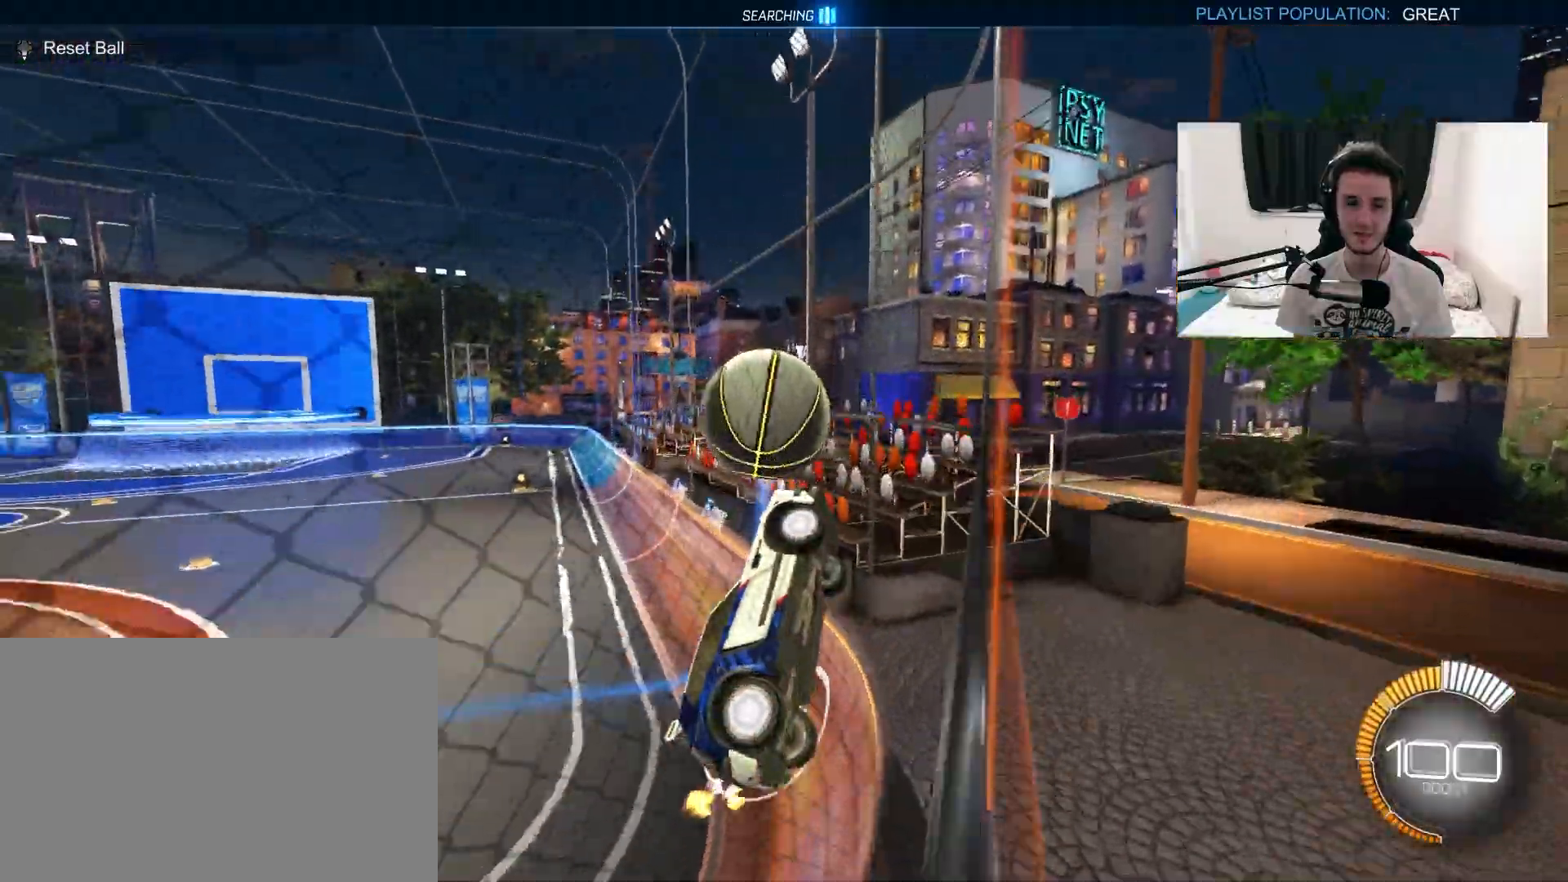
{"dt_ms": 500, "buttons": ["CROSS", "CIRCLE", "R2"], "left_stick": "down", "right_stick": "center", "events": [[33, "L2", "up"], [100, "left_stick", "up-right"], [167, "R1", "down"], [267, "left_stick", "left"], [317, "R1", "up"], [417, "CIRCLE", "down"], [417, "CROSS", "down"], [483, "left_stick", "down"]]}
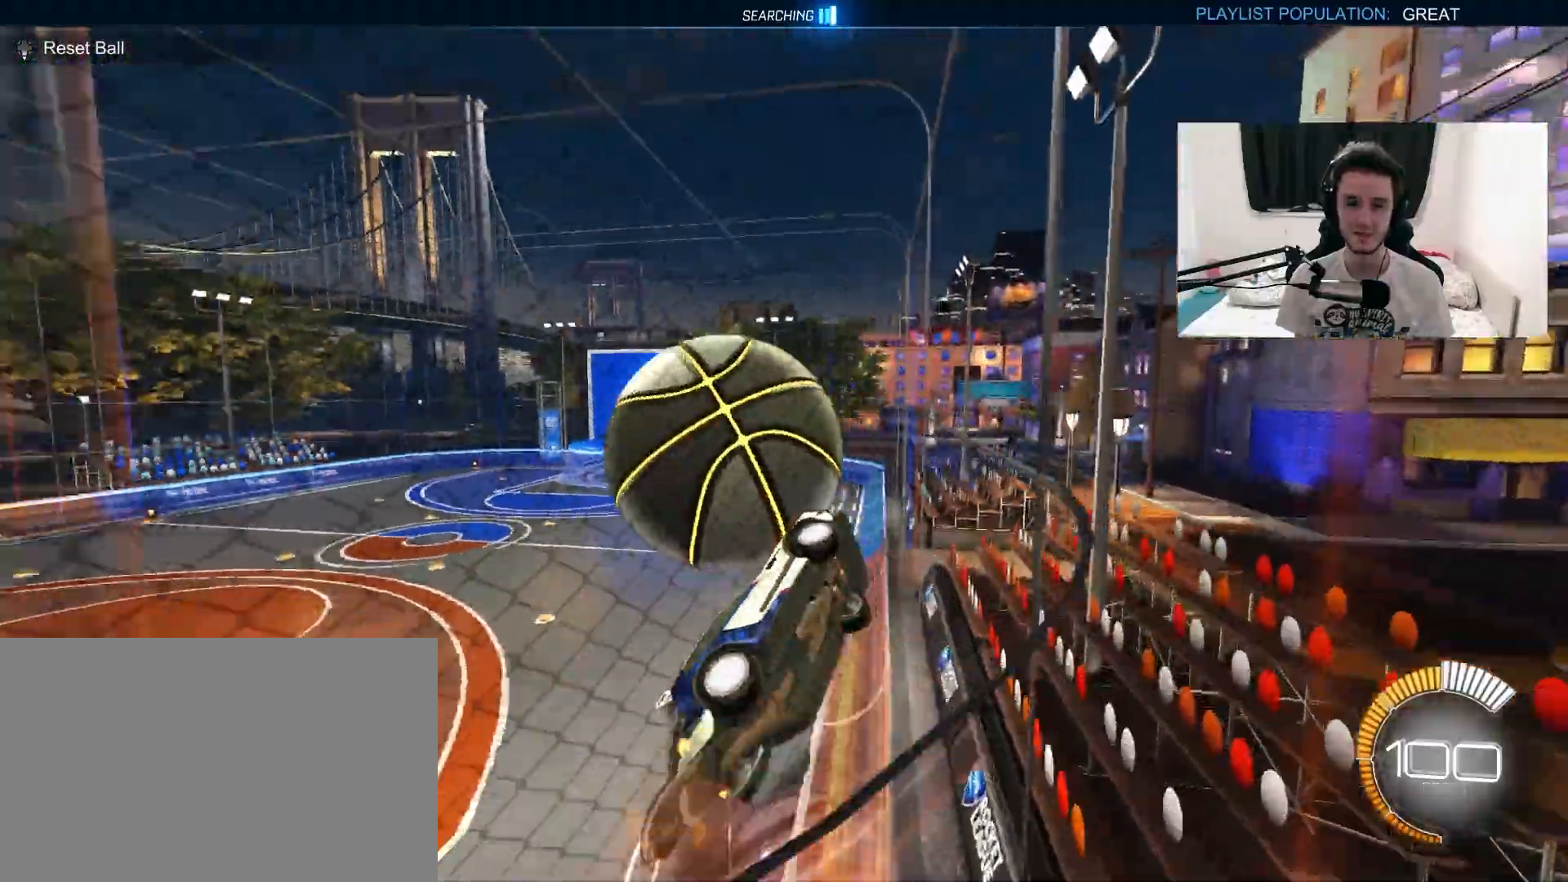
{"dt_ms": 500, "buttons": ["R2"], "left_stick": "up-right", "right_stick": "center", "events": [[100, "CIRCLE", "up"], [117, "CROSS", "up"], [117, "left_stick", "center"], [233, "left_stick", "right"], [350, "left_stick", "up-right"]]}
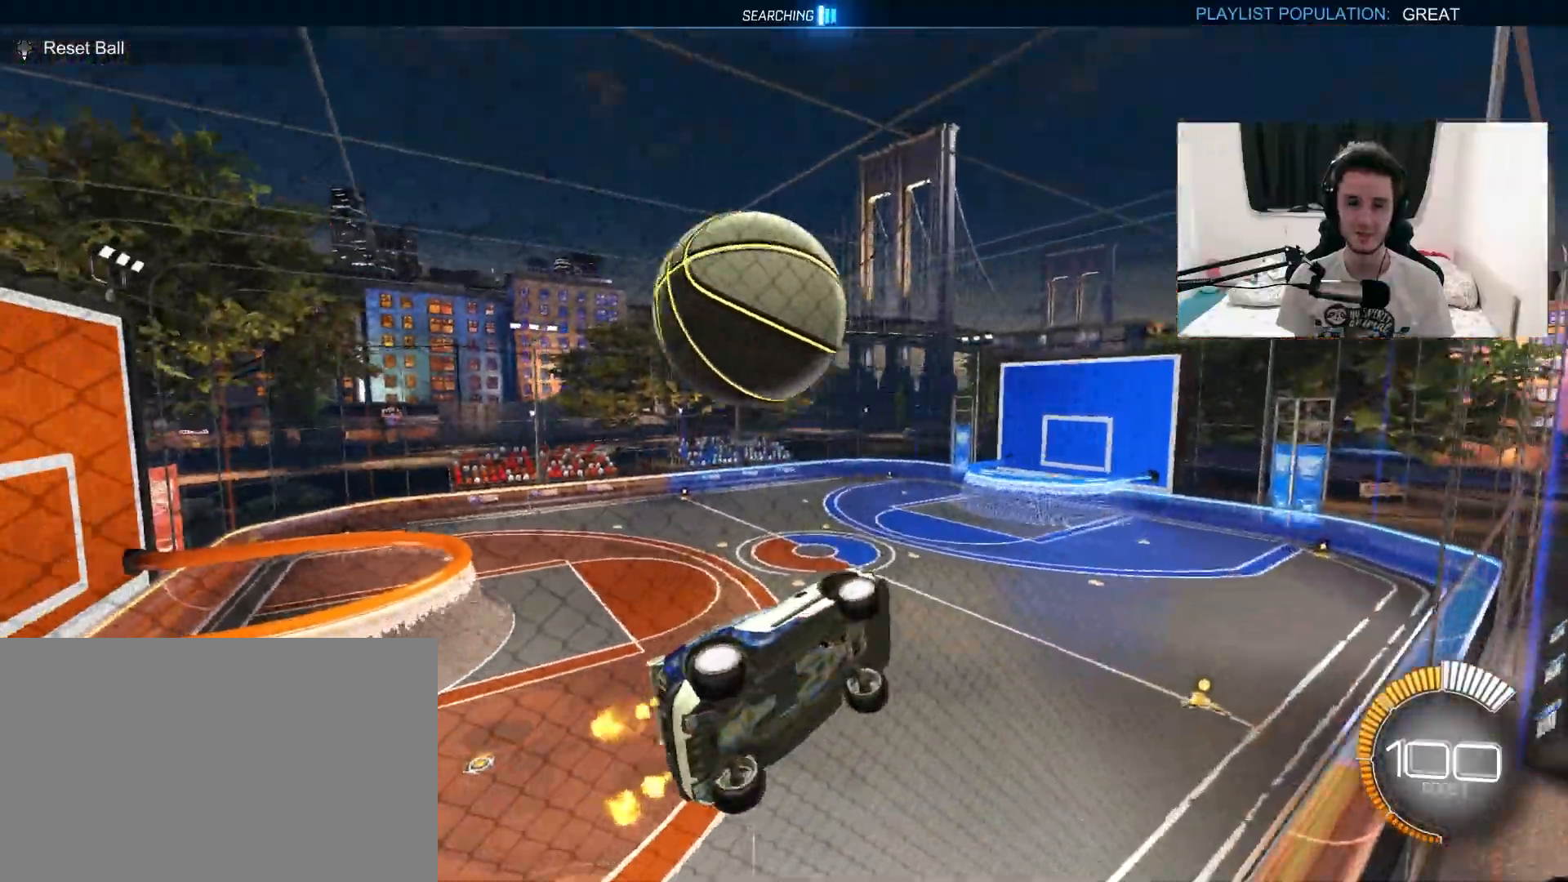
{"dt_ms": 1000, "buttons": [], "left_stick": "center", "right_stick": "center", "events": [[133, "left_stick", "center"], [300, "R2", "up"], [400, "right_stick", "down-left"], [517, "right_stick", "right"], [833, "right_stick", "center"]]}
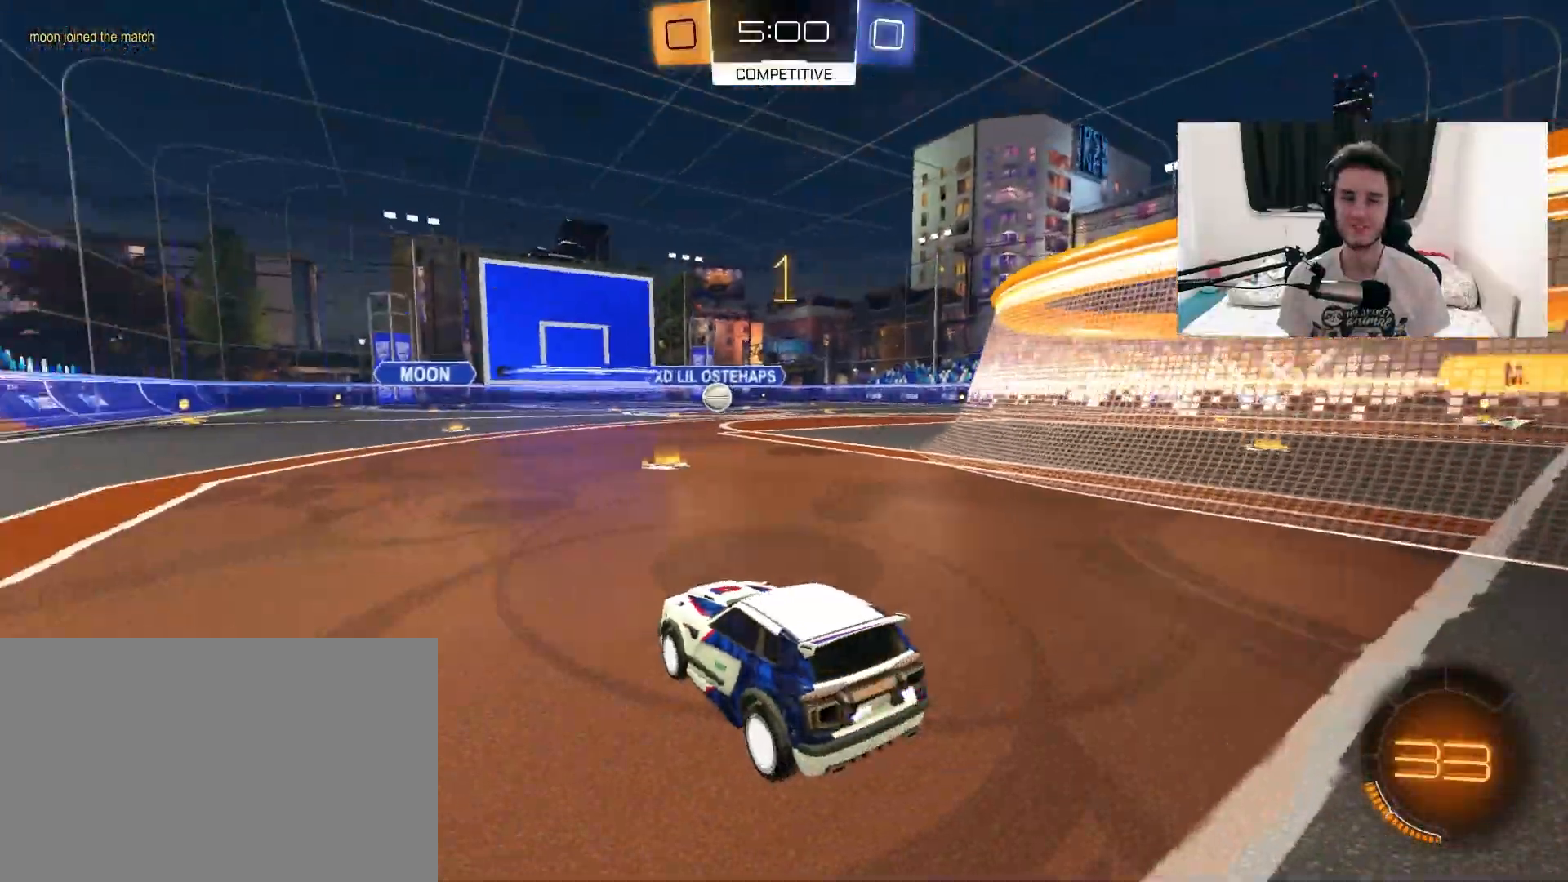
{"dt_ms": 1000, "buttons": ["TRIANGLE", "R2"], "left_stick": "center", "right_stick": "center", "events": [[433, "left_stick", "left"], [500, "L1", "down"], [500, "R2", "down"], [567, "CROSS", "down"], [667, "CROSS", "up"], [733, "CROSS", "down"], [883, "CROSS", "up"], [950, "L1", "up"], [950, "TRIANGLE", "down"], [1000, "left_stick", "center"]]}
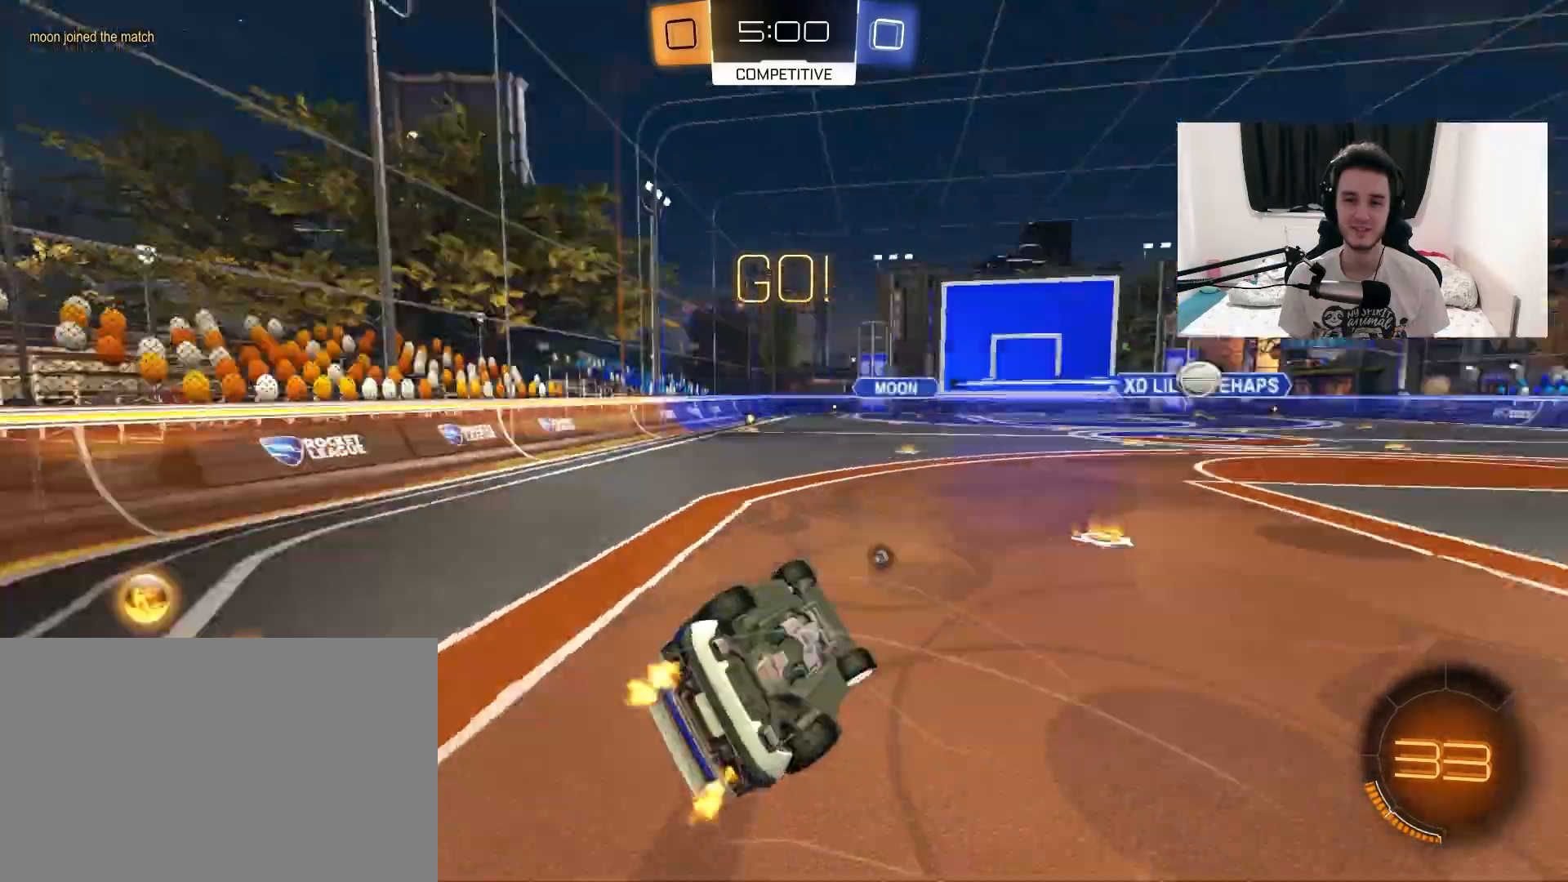
{"dt_ms": 500, "buttons": ["R2"], "left_stick": "center", "right_stick": "center", "events": [[83, "TRIANGLE", "up"], [100, "left_stick", "left"], [367, "TRIANGLE", "down"], [450, "left_stick", "center"], [500, "TRIANGLE", "up"]]}
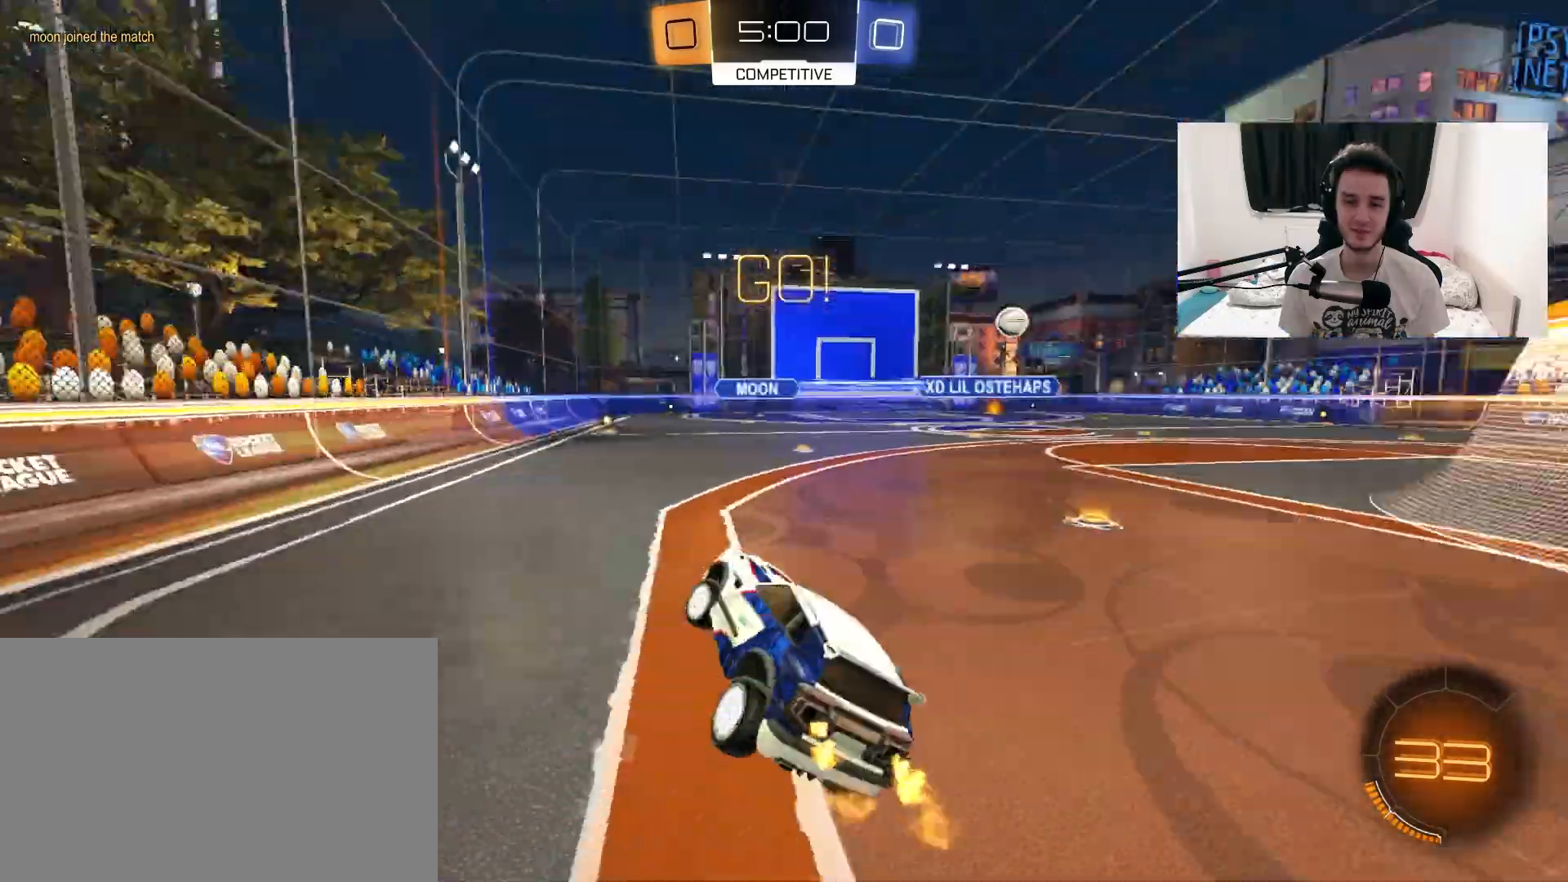
{"dt_ms": 500, "buttons": ["R2"], "left_stick": "up-right", "right_stick": "center", "events": [[17, "left_stick", "up-right"]]}
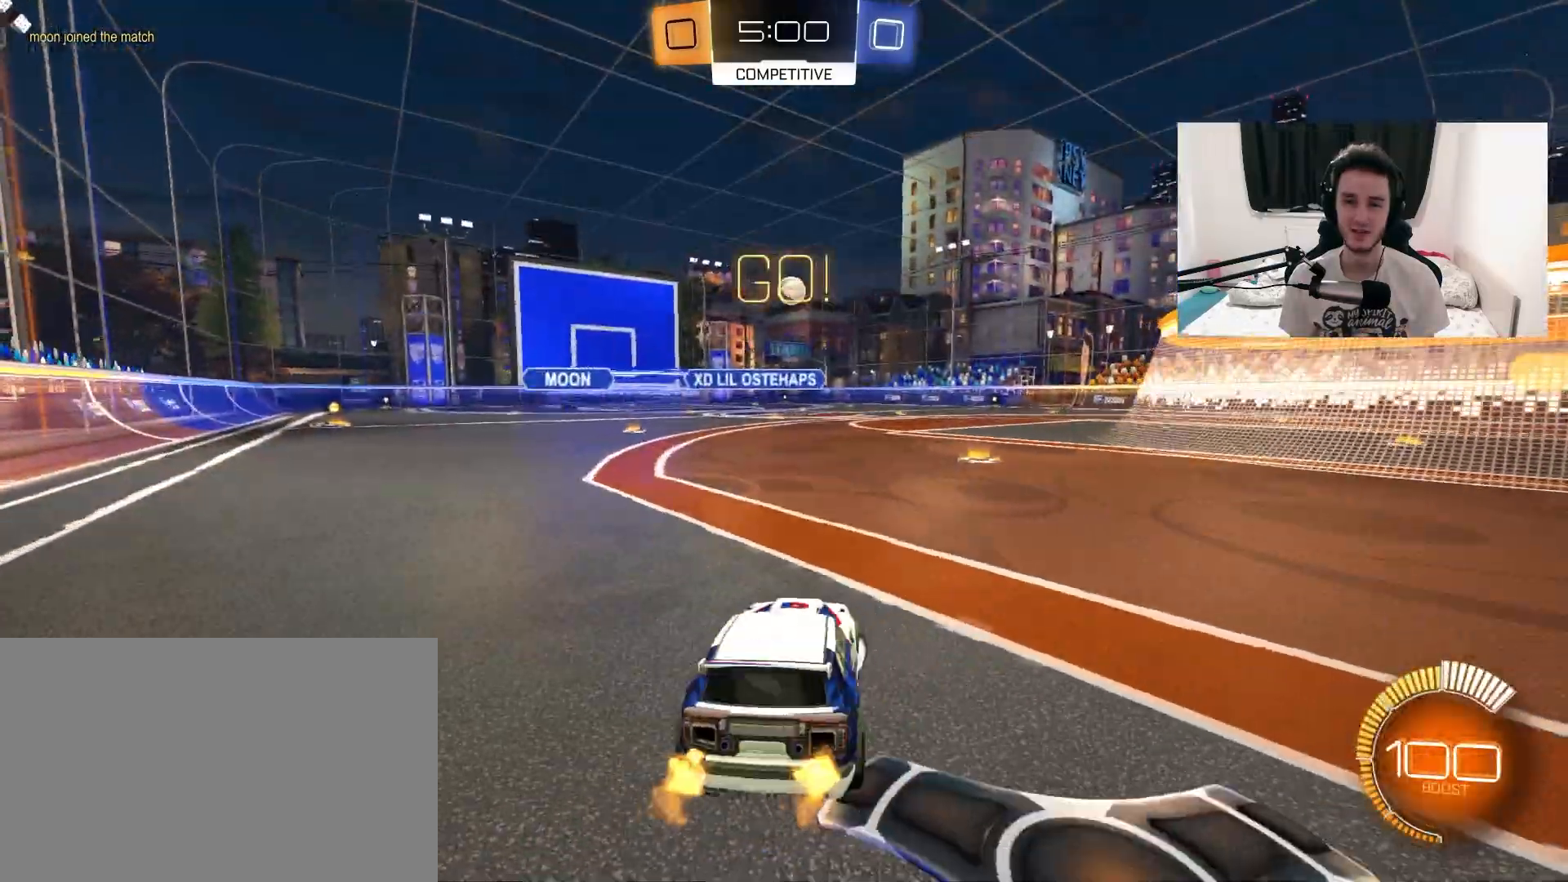
{"dt_ms": 500, "buttons": ["R1", "R2"], "left_stick": "center", "right_stick": "center", "events": [[83, "R1", "down"], [383, "left_stick", "center"]]}
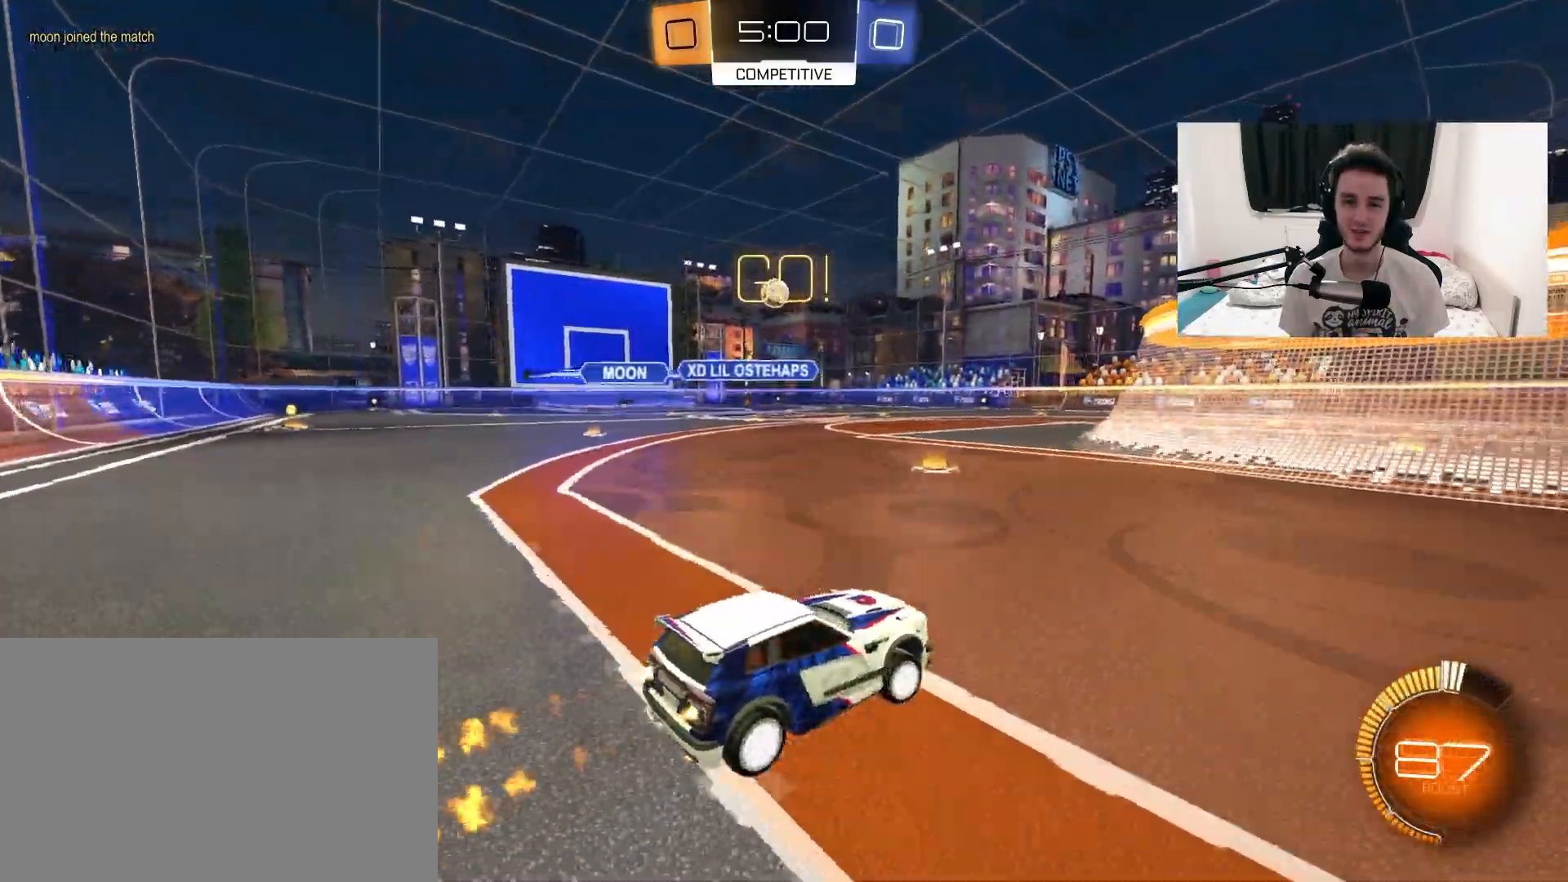
{"dt_ms": 500, "buttons": ["R2"], "left_stick": "left", "right_stick": "center", "events": [[217, "R1", "up"], [283, "left_stick", "up-right"], [500, "left_stick", "left"]]}
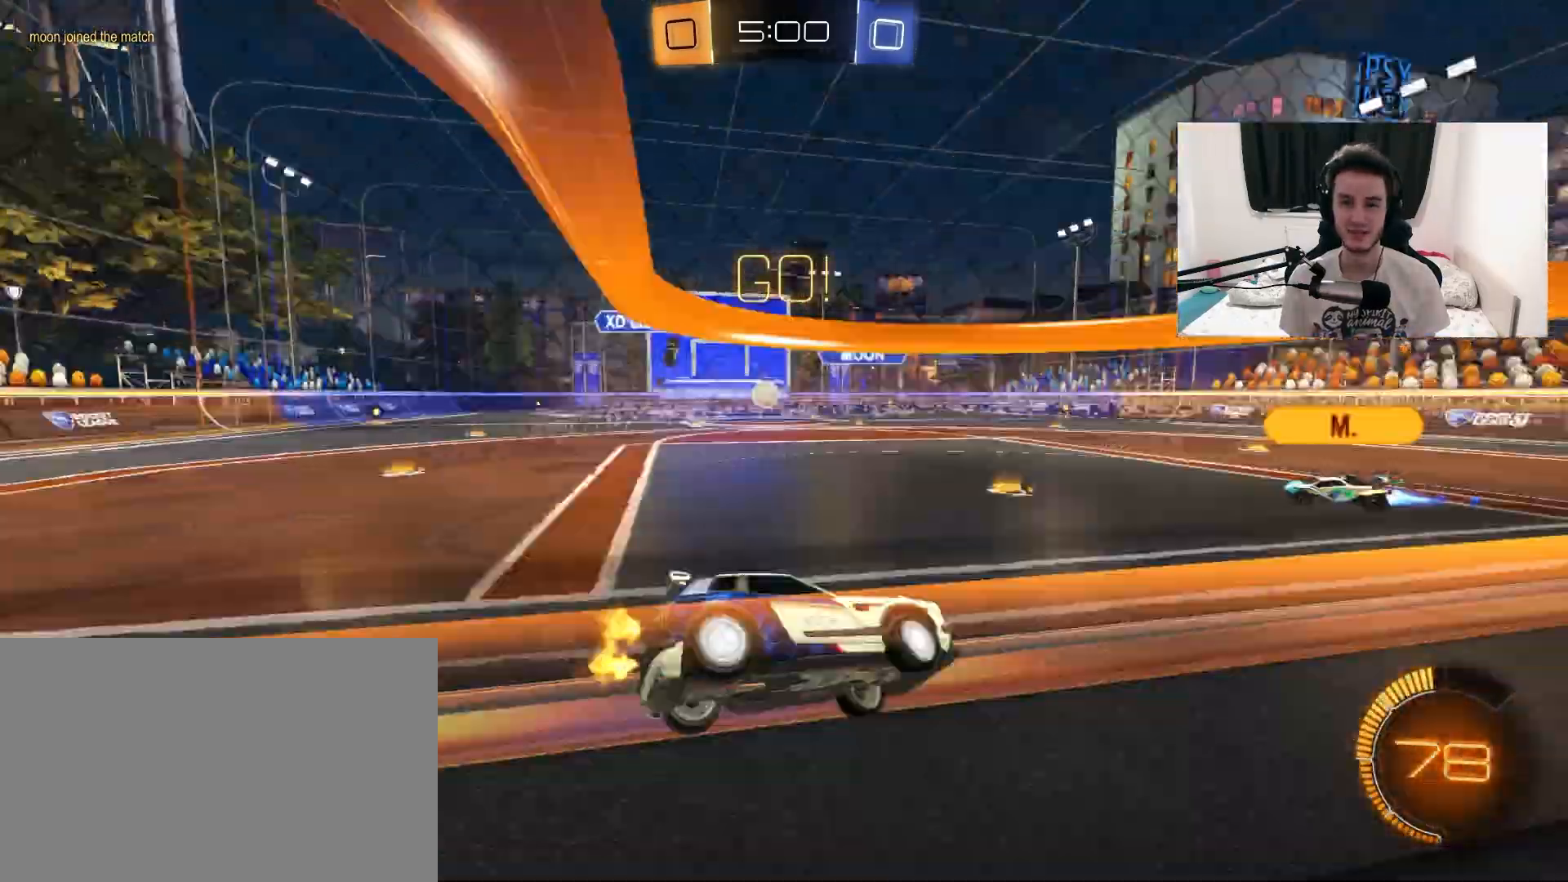
{"dt_ms": 500, "buttons": ["R1", "R2"], "left_stick": "center", "right_stick": "center", "events": [[233, "R1", "down"], [350, "left_stick", "center"]]}
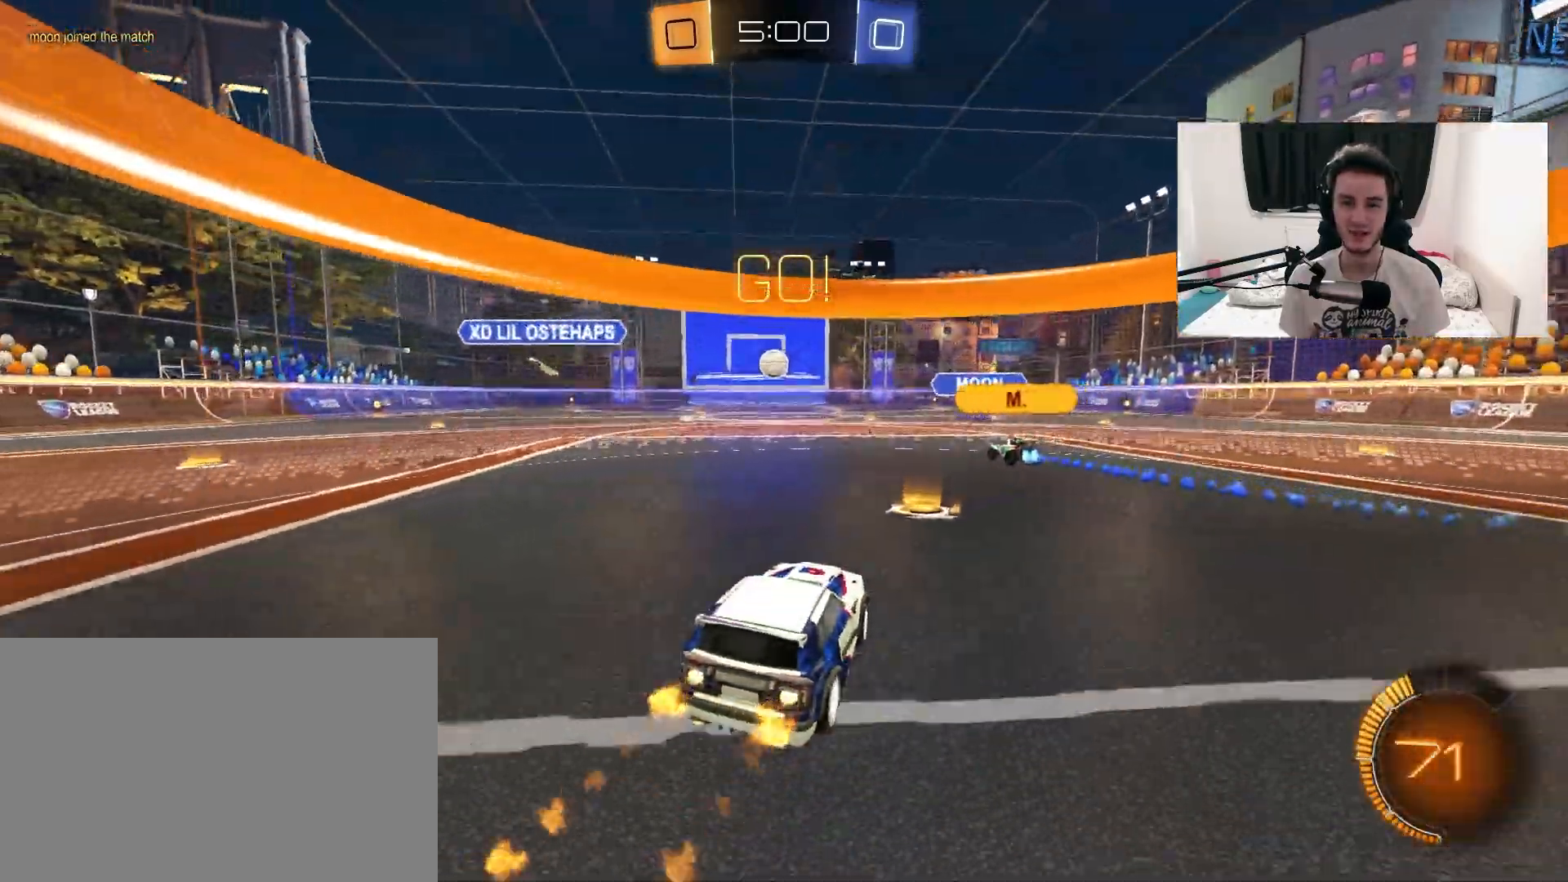
{"dt_ms": 500, "buttons": ["R2"], "left_stick": "center", "right_stick": "center", "events": [[83, "left_stick", "left"], [283, "left_stick", "center"], [350, "L1", "down"], [350, "R1", "up"], [450, "L1", "up"]]}
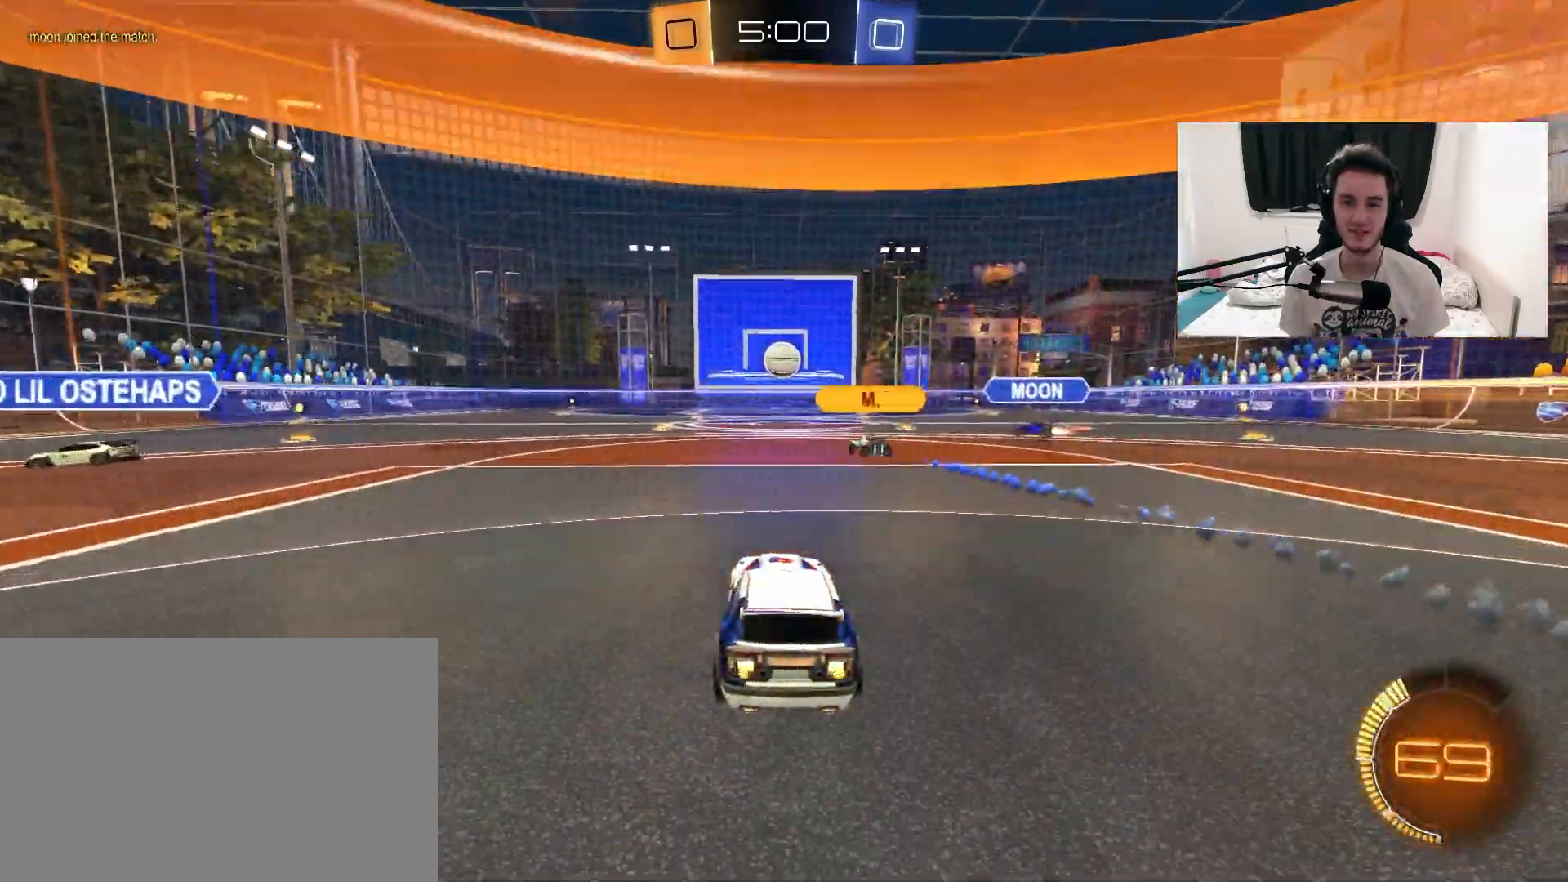
{"dt_ms": 500, "buttons": [], "left_stick": "center", "right_stick": "center", "events": [[33, "left_stick", "up-right"], [83, "left_stick", "center"], [333, "left_stick", "left"], [417, "left_stick", "center"], [483, "R2", "up"]]}
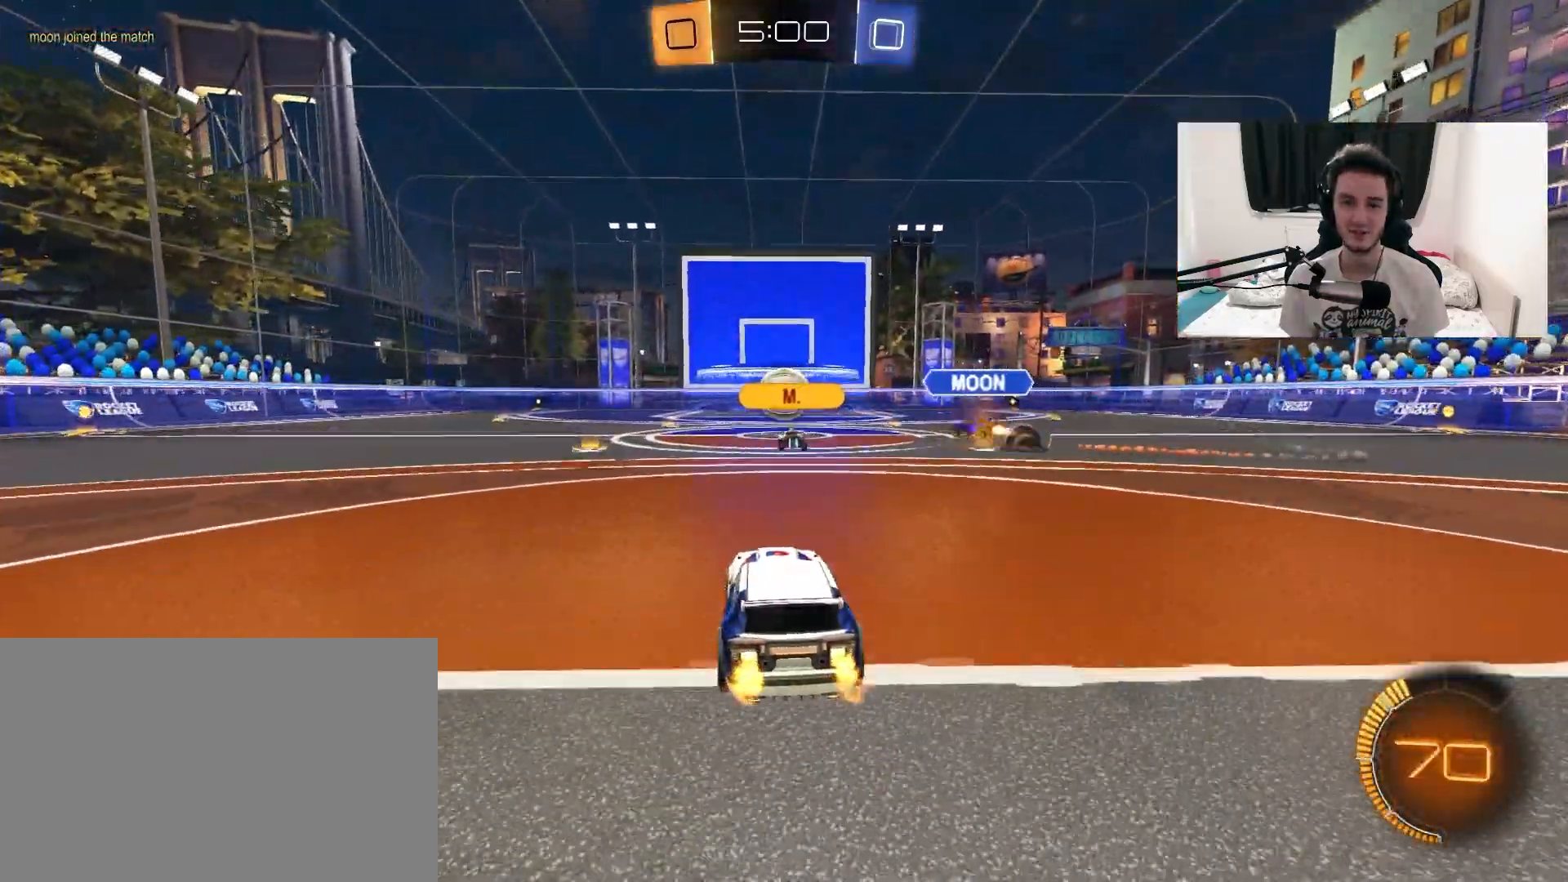
{"dt_ms": 500, "buttons": [], "left_stick": "center", "right_stick": "center", "events": [[117, "left_stick", "up-right"], [183, "left_stick", "center"]]}
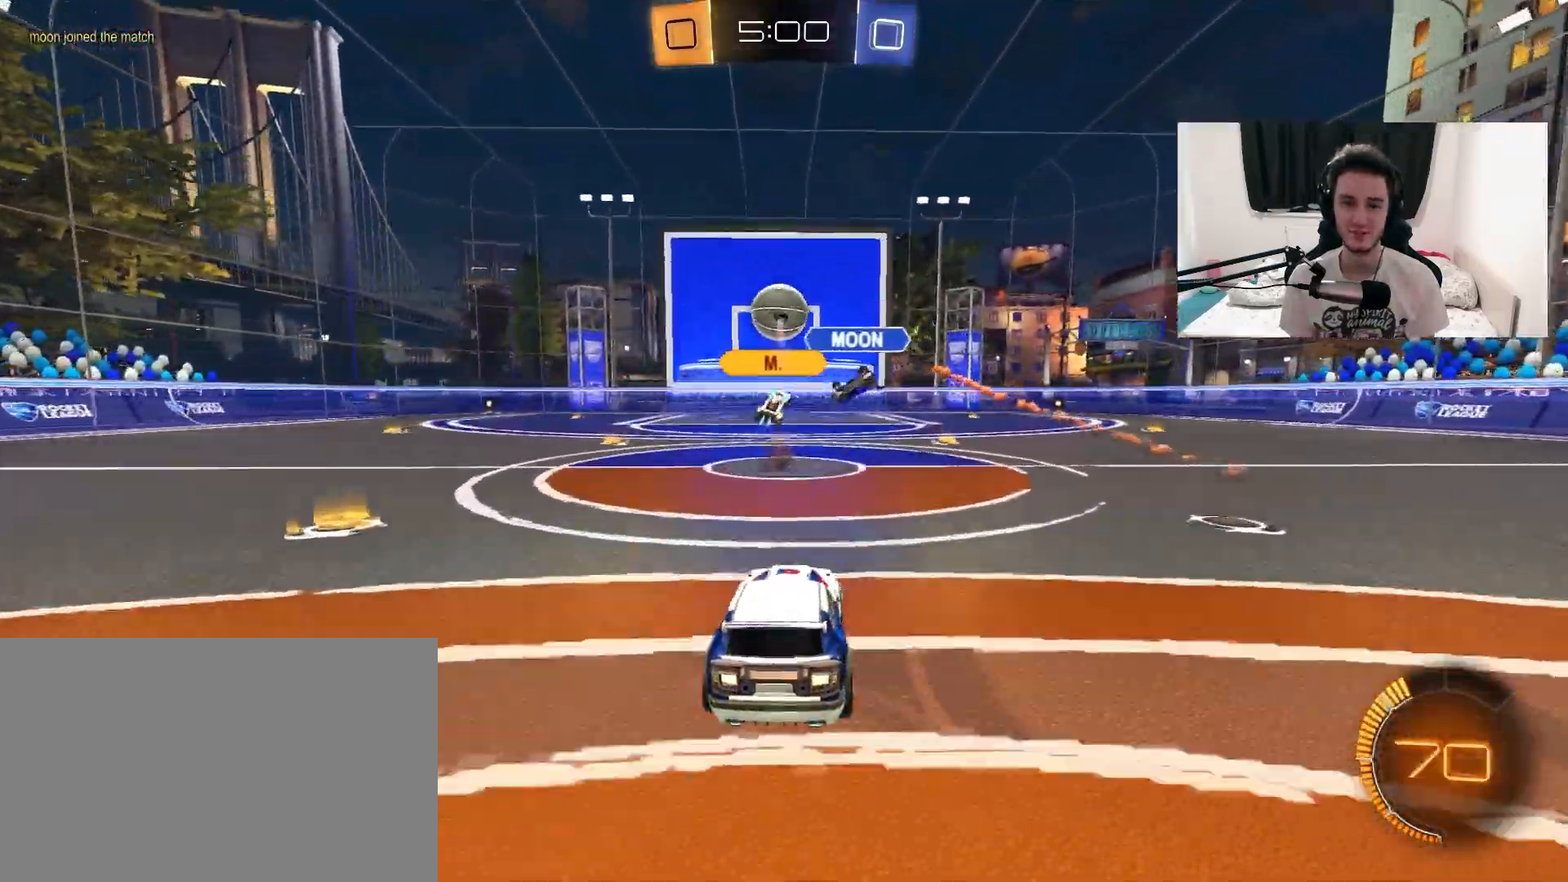
{"dt_ms": 500, "buttons": ["CROSS", "R1", "R2"], "left_stick": "down", "right_stick": "center", "events": [[150, "R2", "down"], [167, "CROSS", "down"], [217, "left_stick", "down"], [250, "R1", "down"], [350, "left_stick", "center"], [367, "CROSS", "up"], [433, "CROSS", "down"], [483, "left_stick", "down"]]}
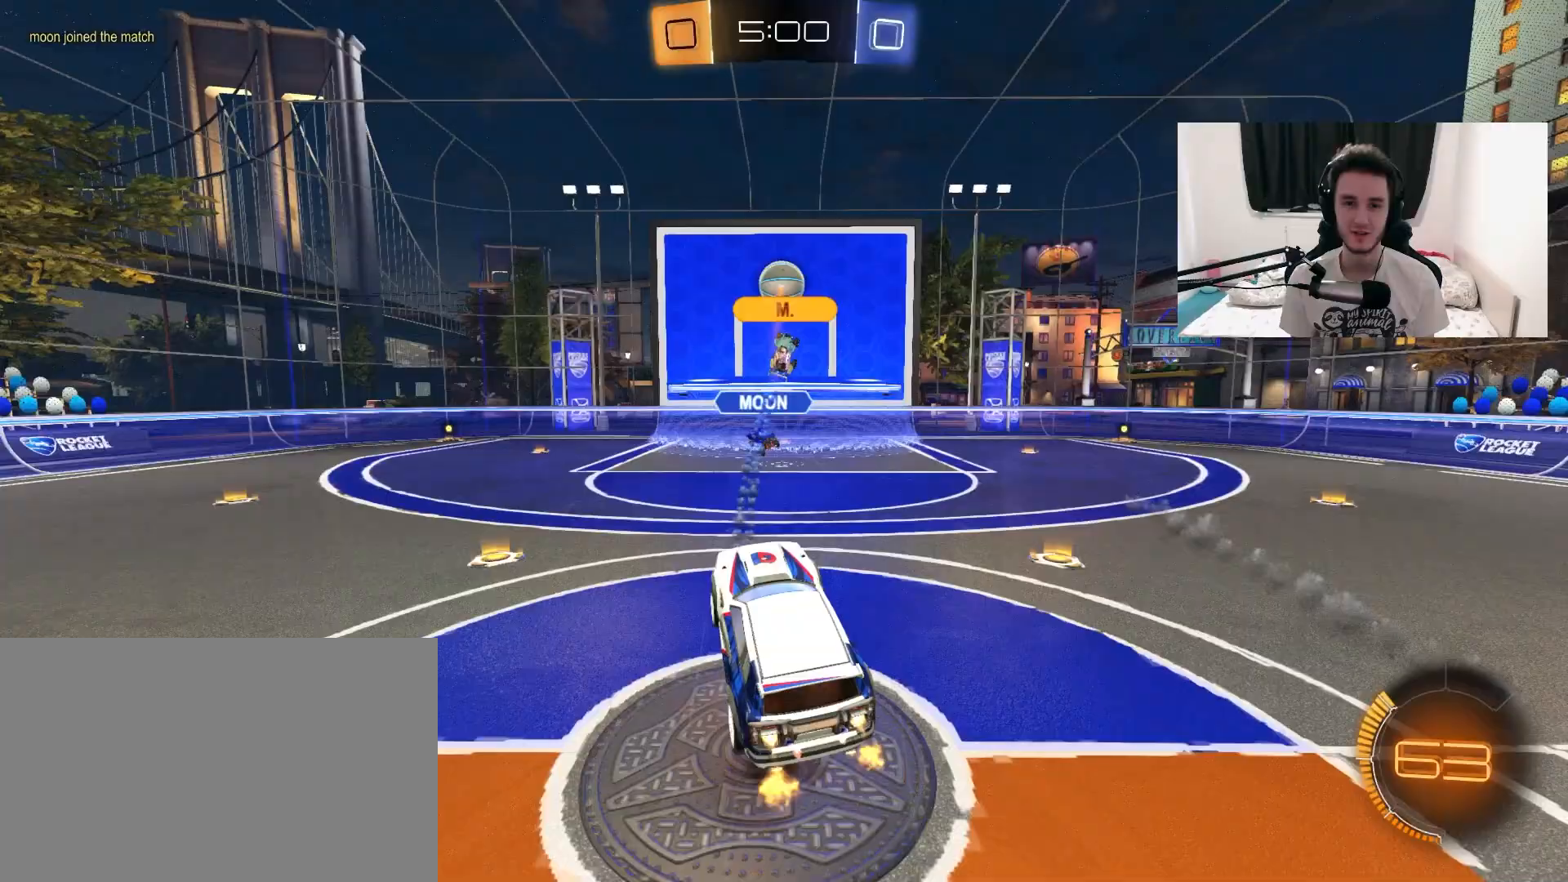
{"dt_ms": 500, "buttons": ["R1", "R2"], "left_stick": "center", "right_stick": "center", "events": [[100, "CROSS", "up"], [100, "left_stick", "center"], [333, "left_stick", "up"], [350, "R1", "up"], [450, "left_stick", "center"], [483, "R1", "down"]]}
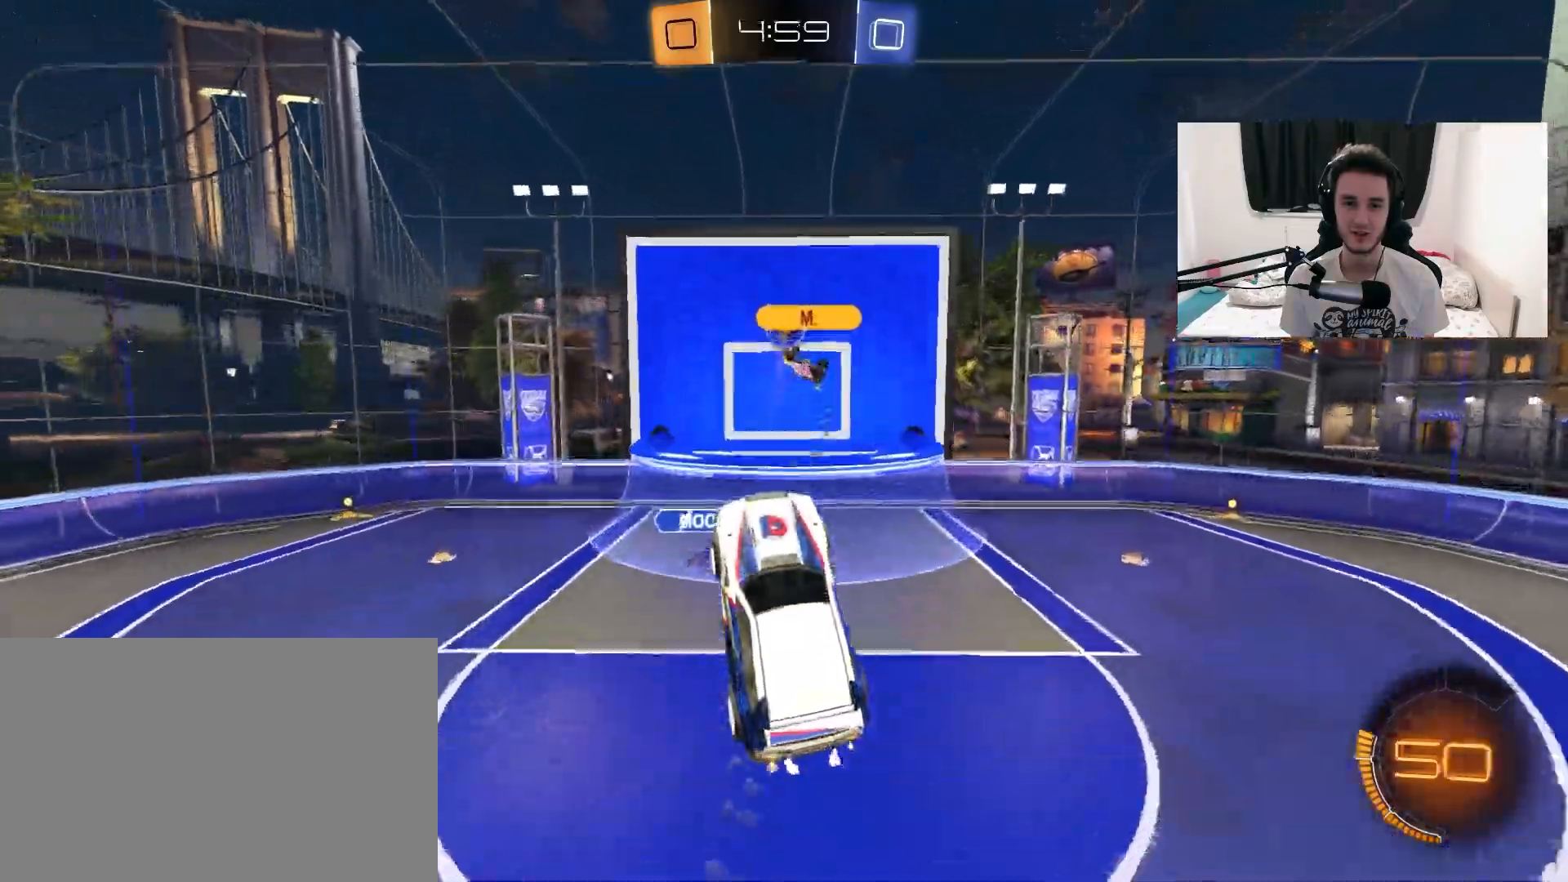
{"dt_ms": 500, "buttons": ["R2"], "left_stick": "center", "right_stick": "center", "events": [[117, "R1", "up"], [217, "R1", "down"], [317, "R1", "up"]]}
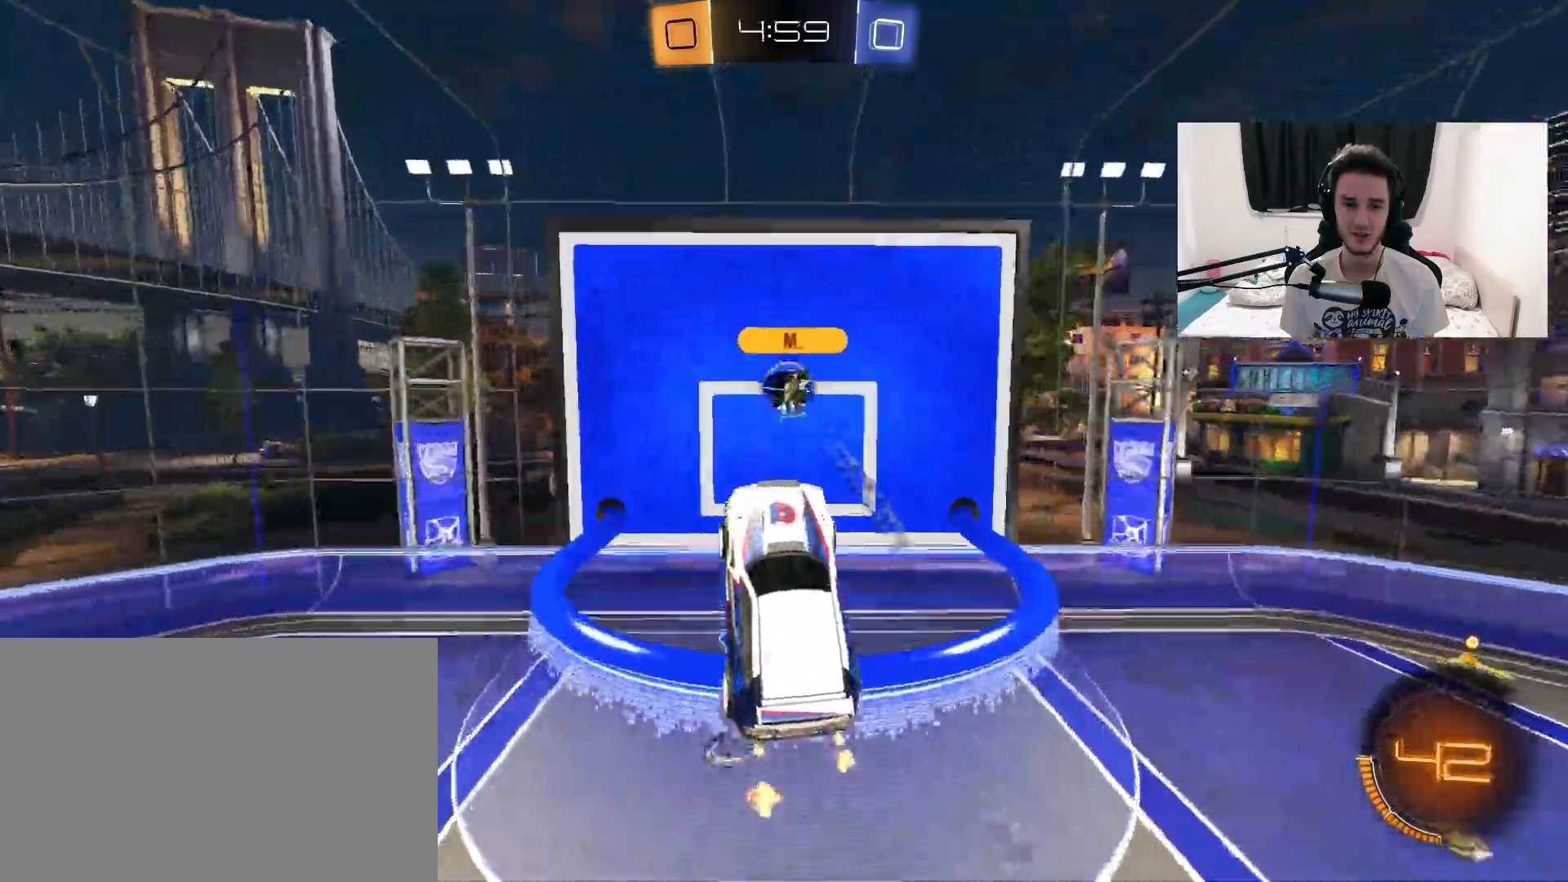
{"dt_ms": 500, "buttons": ["L1", "R2"], "left_stick": "right", "right_stick": "center", "events": [[100, "left_stick", "up"], [433, "left_stick", "right"], [500, "L1", "down"]]}
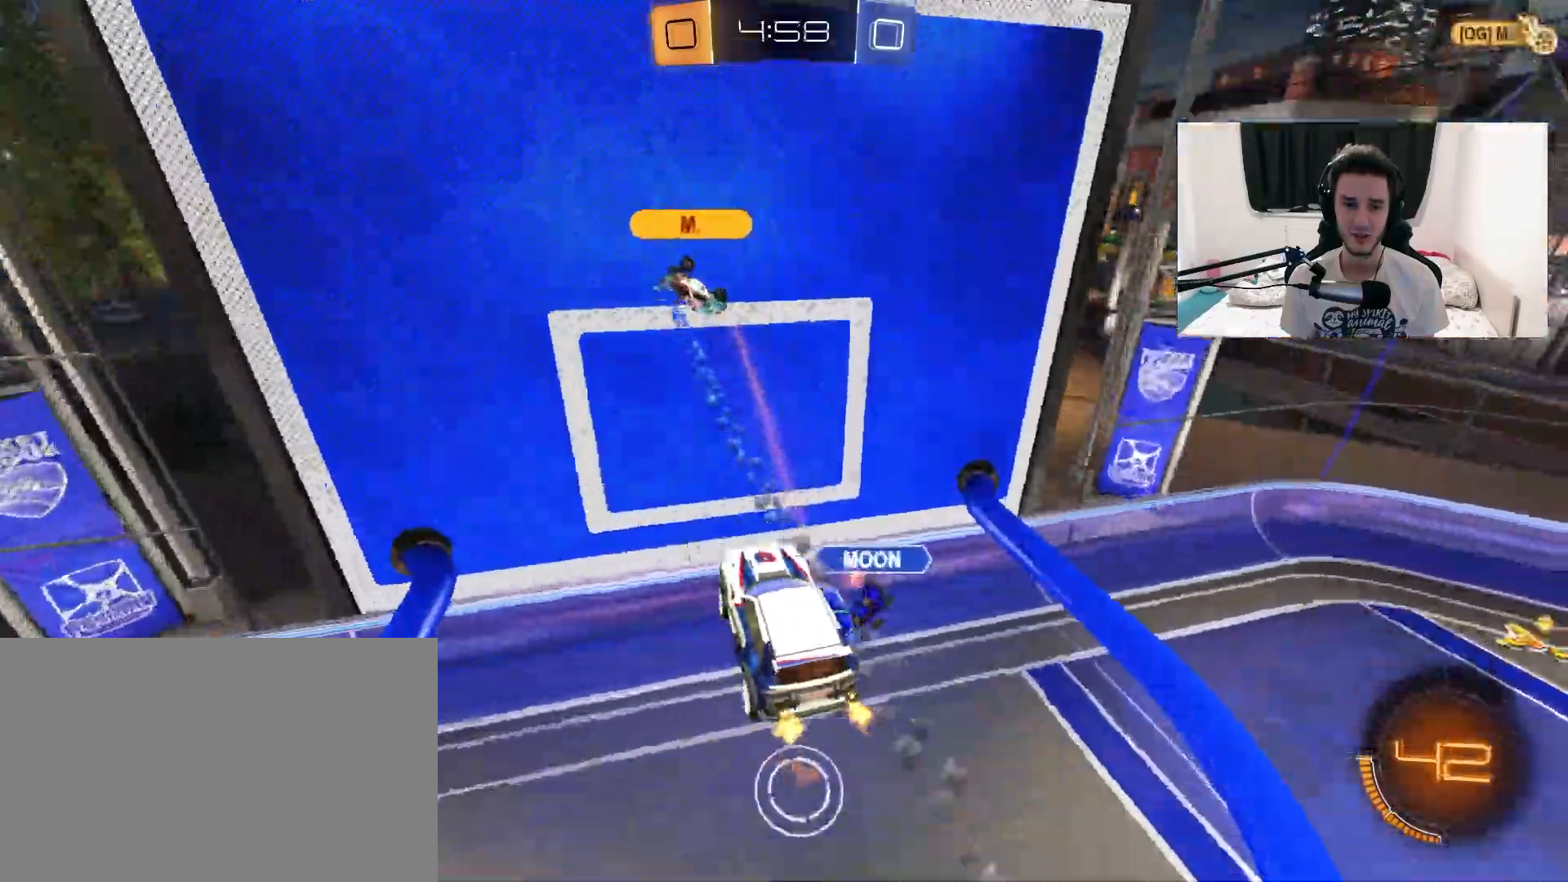
{"dt_ms": 500, "buttons": ["L1", "R2"], "left_stick": "right", "right_stick": "center", "events": []}
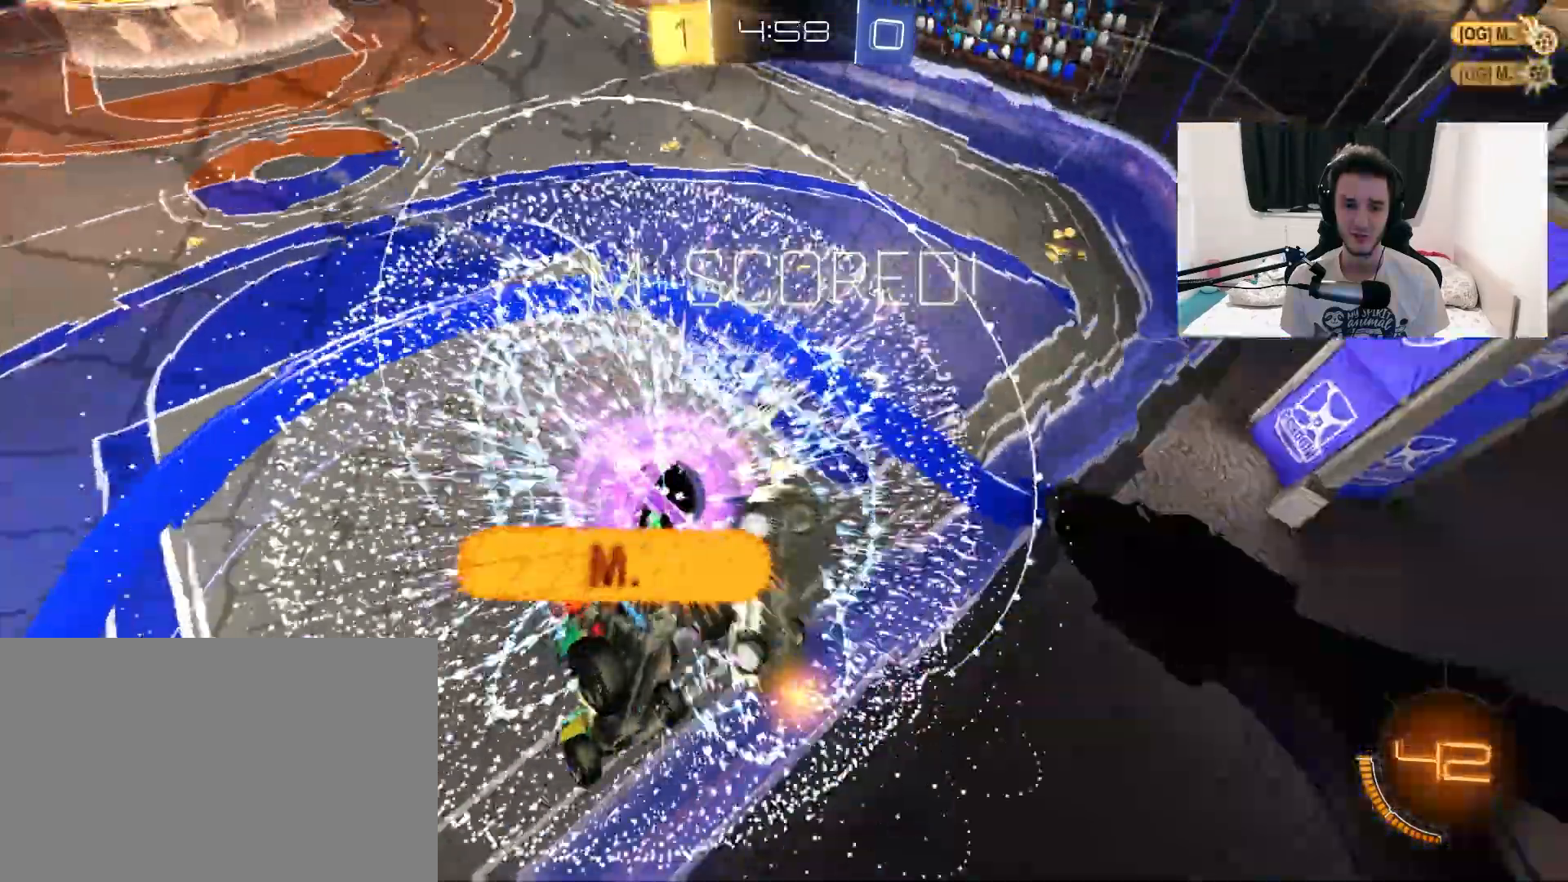
{"dt_ms": 500, "buttons": ["R2"], "left_stick": "center", "right_stick": "center", "events": [[33, "L1", "up"], [83, "left_stick", "center"], [300, "TRIANGLE", "down"], [450, "TRIANGLE", "up"]]}
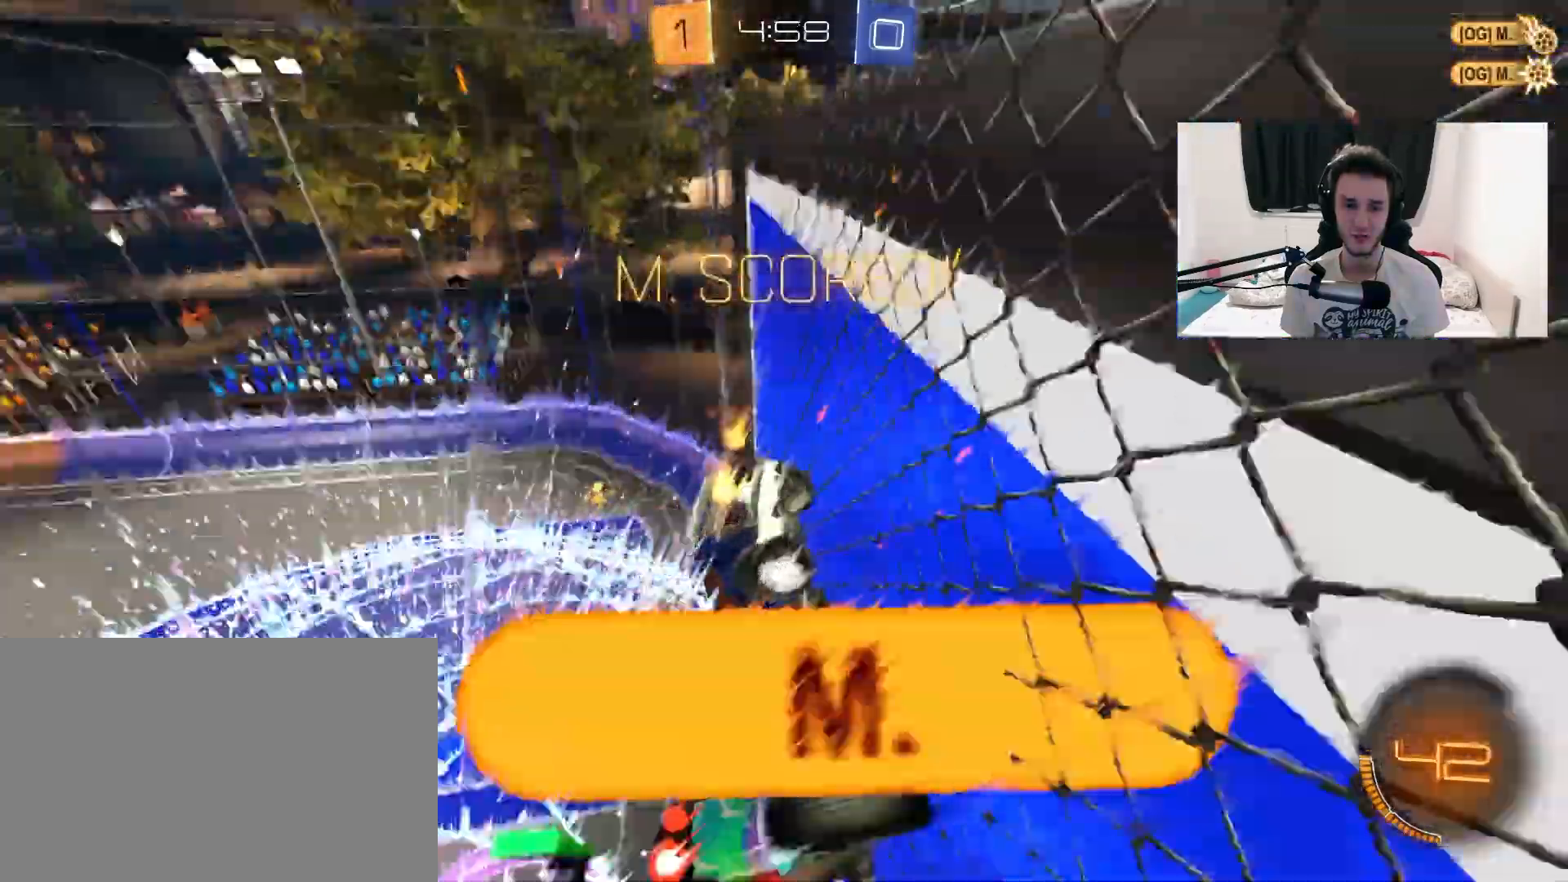
{"dt_ms": 500, "buttons": ["L2"], "left_stick": "center", "right_stick": "center", "events": [[117, "R2", "up"], [167, "L2", "down"]]}
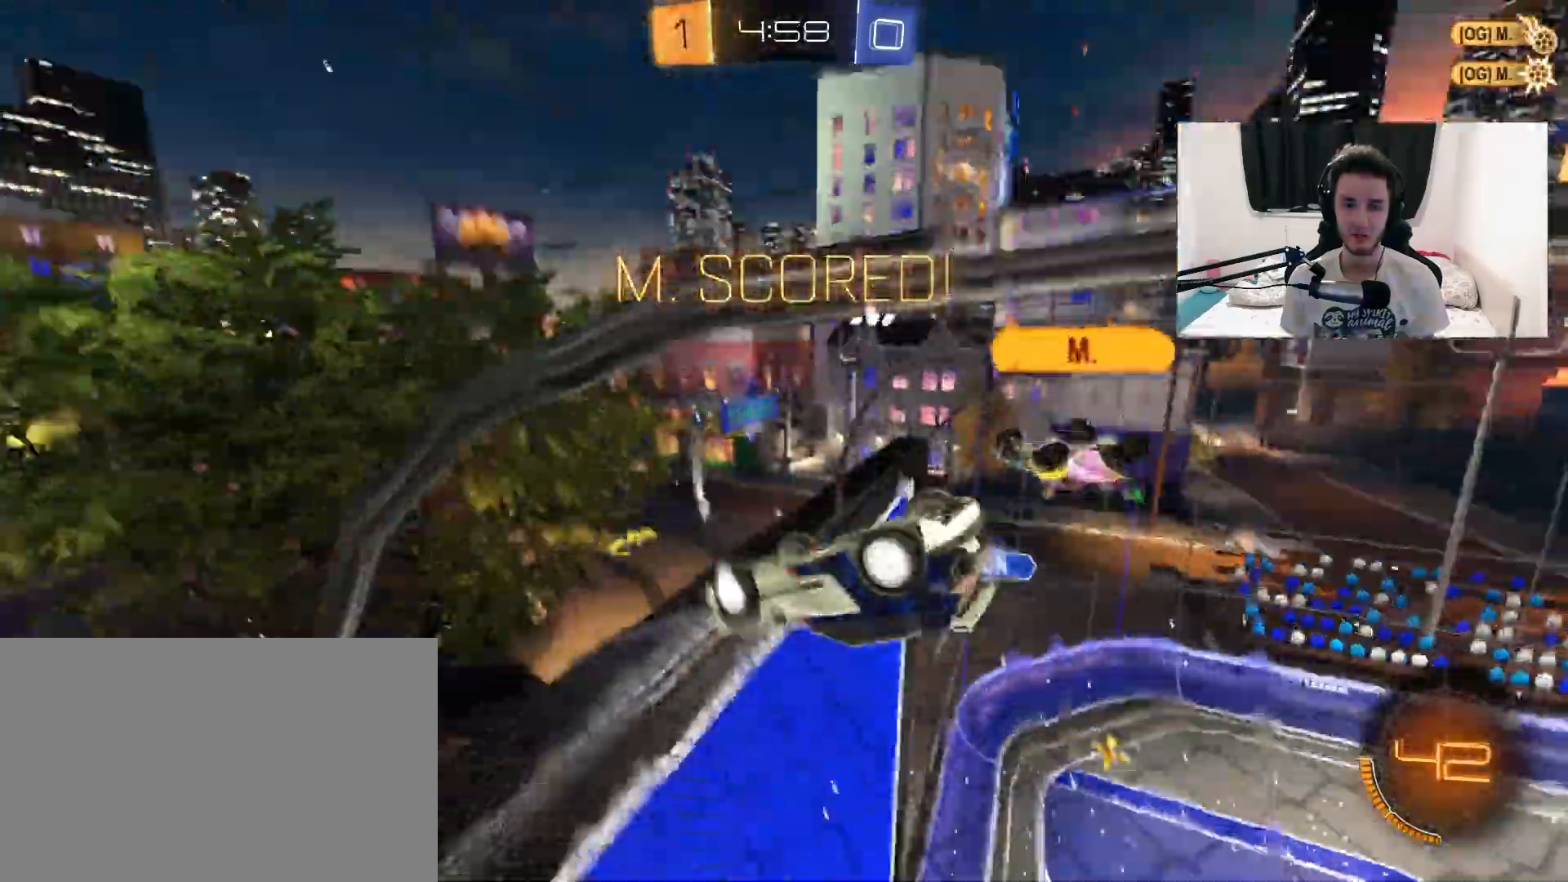
{"dt_ms": 500, "buttons": ["TRIANGLE", "L2", "R2"], "left_stick": "down", "right_stick": "center", "events": [[217, "CROSS", "down"], [233, "left_stick", "down"], [367, "CROSS", "up"], [383, "R2", "down"], [450, "TRIANGLE", "down"]]}
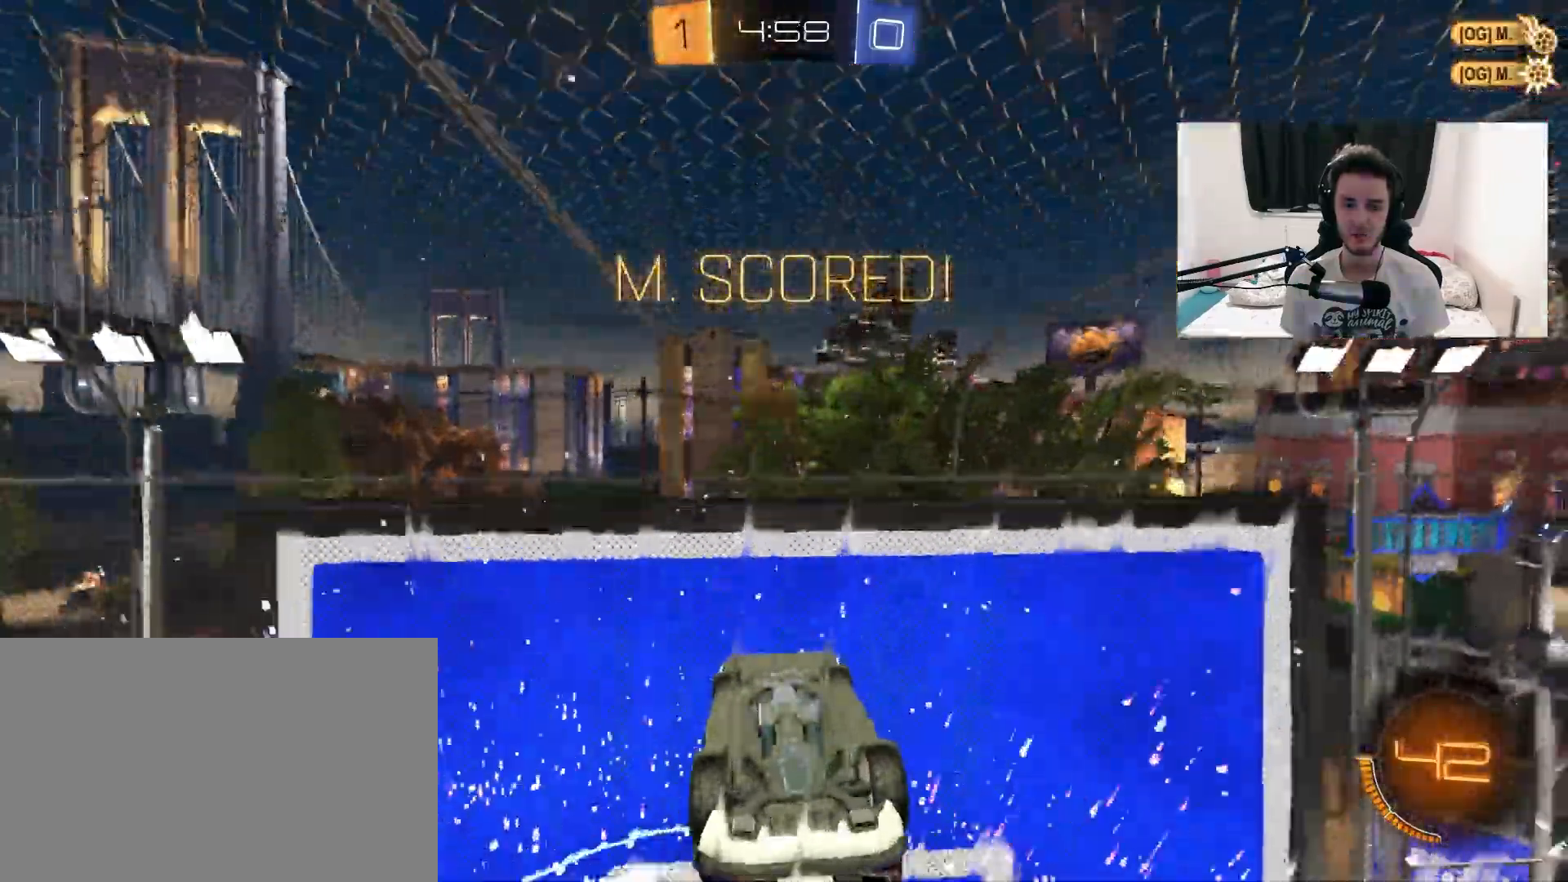
{"dt_ms": 500, "buttons": ["R2"], "left_stick": "down", "right_stick": "center", "events": [[83, "L2", "up"], [83, "TRIANGLE", "up"]]}
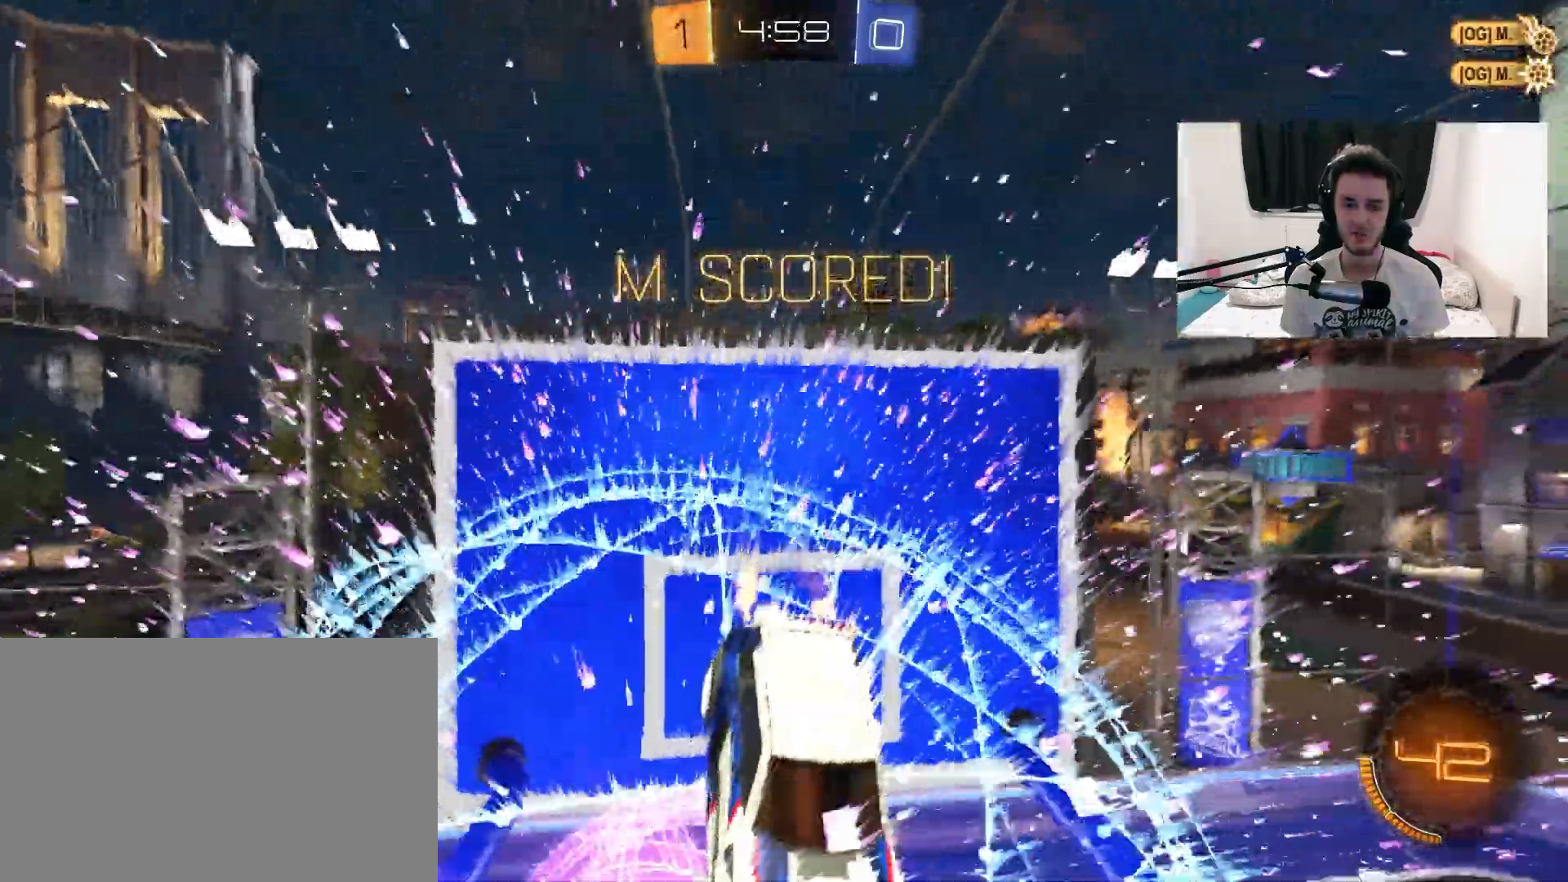
{"dt_ms": 500, "buttons": ["R2"], "left_stick": "up", "right_stick": "center", "events": [[33, "CROSS", "down"], [167, "CROSS", "up"], [283, "left_stick", "center"], [350, "left_stick", "up"]]}
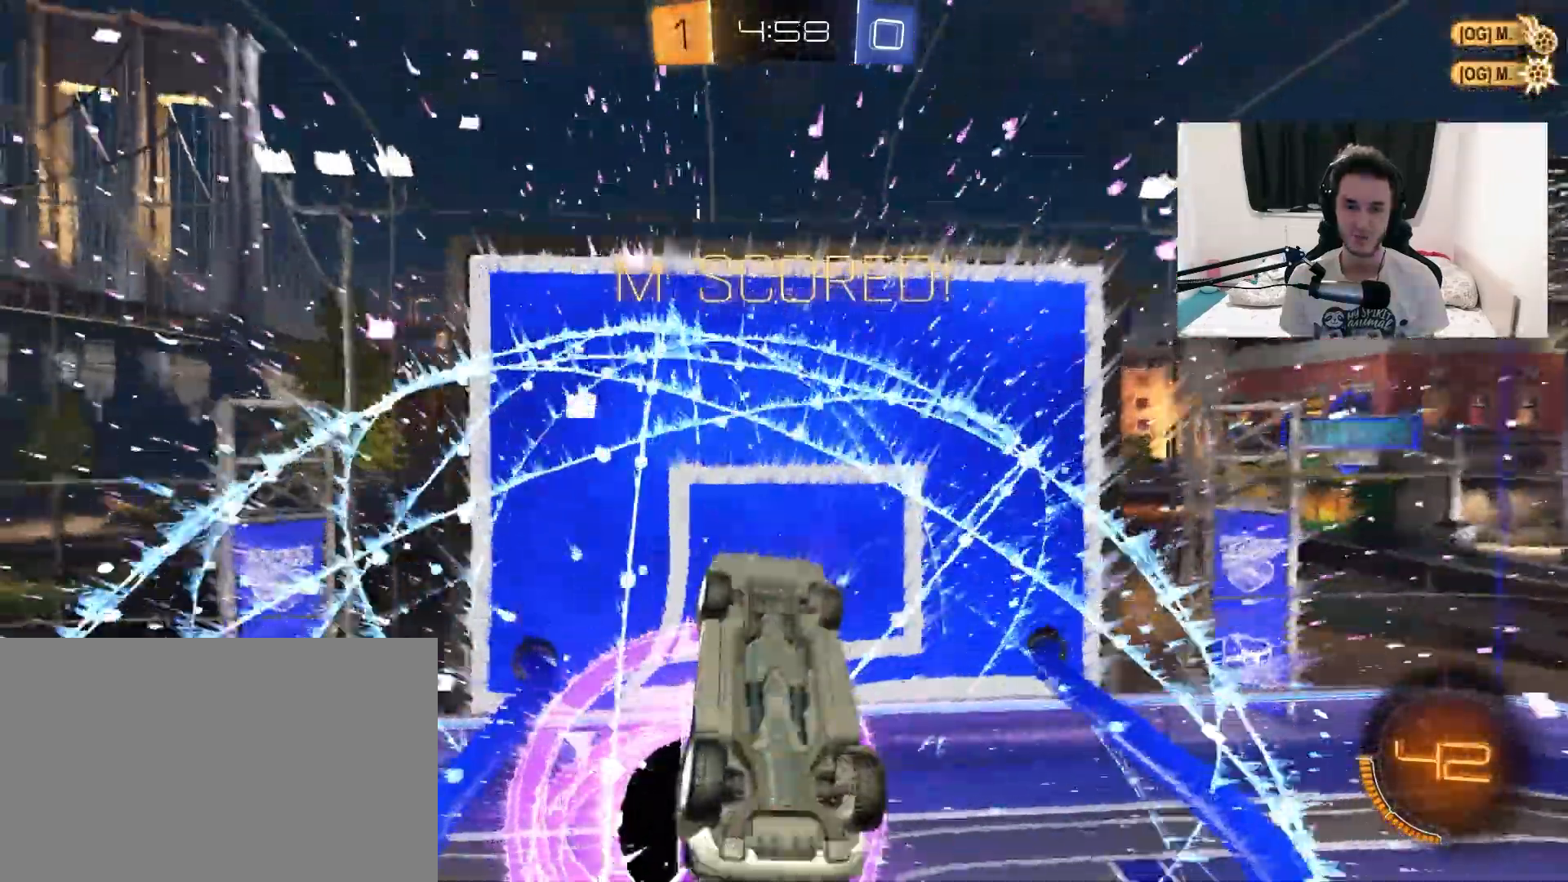
{"dt_ms": 500, "buttons": ["CIRCLE", "L1", "R1", "R2"], "left_stick": "up-right", "right_stick": "center", "events": [[117, "CIRCLE", "down"], [150, "R1", "down"], [183, "L1", "down"], [233, "left_stick", "up-right"]]}
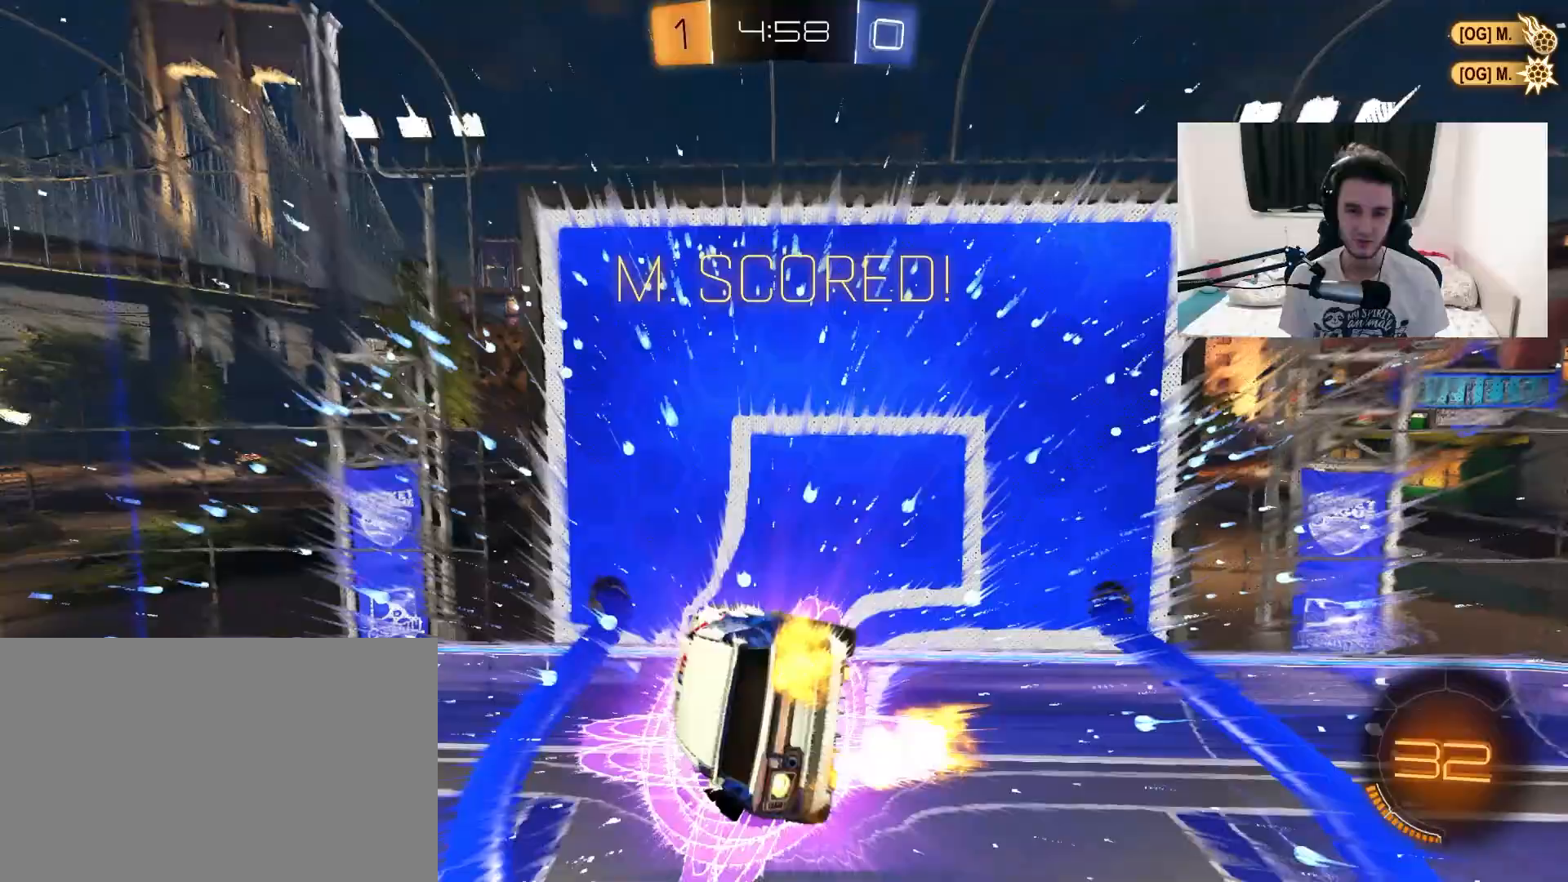
{"dt_ms": 500, "buttons": ["L1", "R1", "R2"], "left_stick": "down", "right_stick": "center", "events": [[17, "CIRCLE", "up"], [117, "left_stick", "right"], [267, "left_stick", "down-right"], [483, "left_stick", "down"]]}